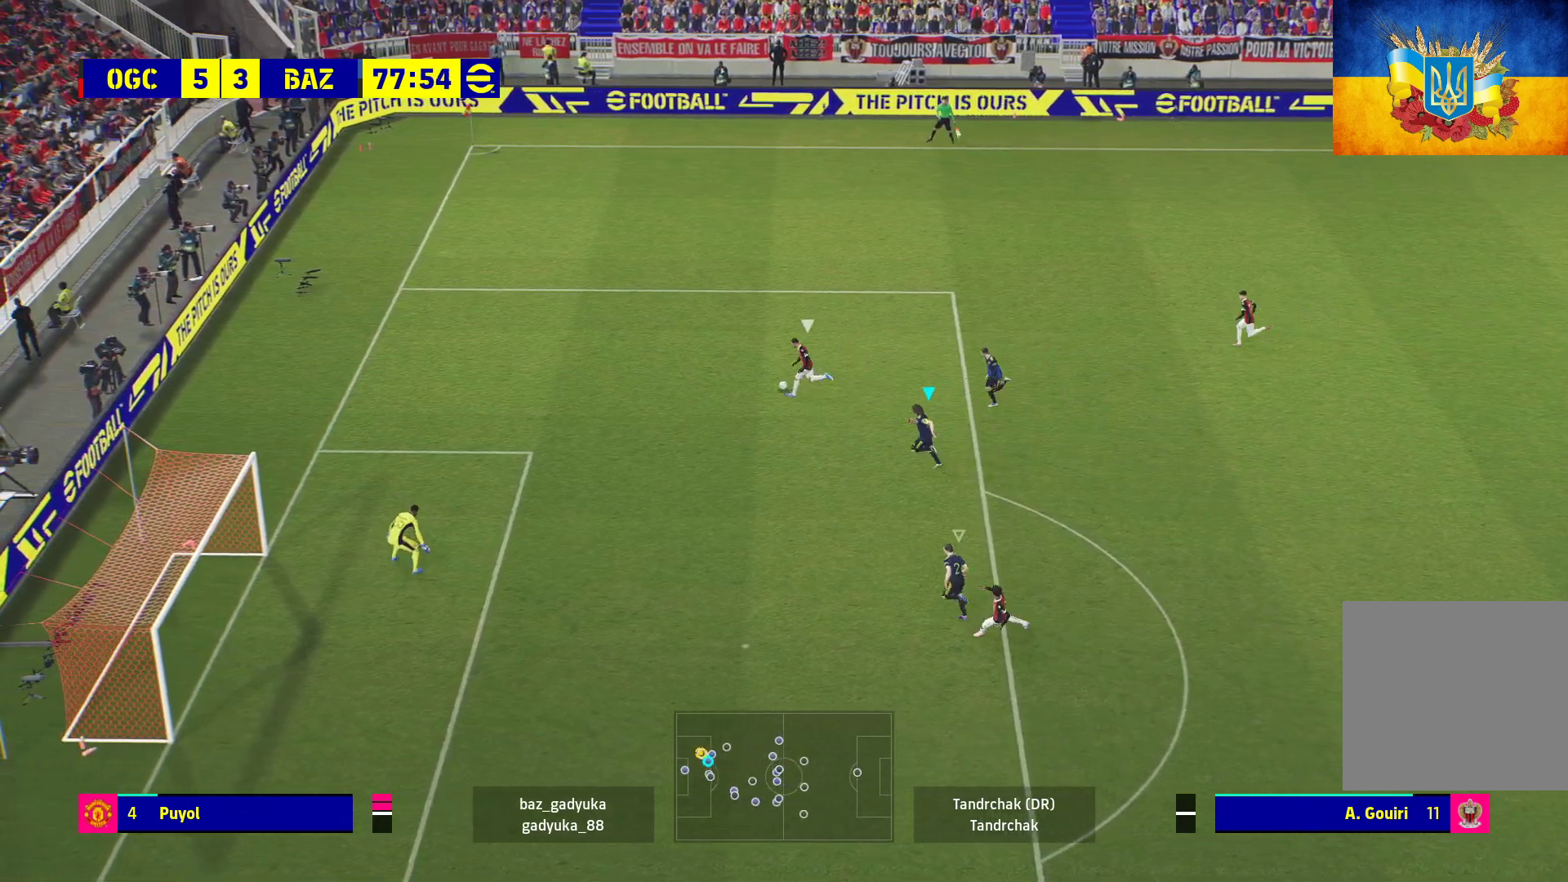
Gameplay with a controller (Xbox layout); each line is a JSON object with the inputs held at the frame after it. "events" lists button and stick changes between this image and that frame as [ms after this image, input, new state], when the widget could be followed in between.
{"buttons": ["L1", "R1"], "left_stick": "left", "right_stick": "center", "events": [[433, "L1", "down"]]}
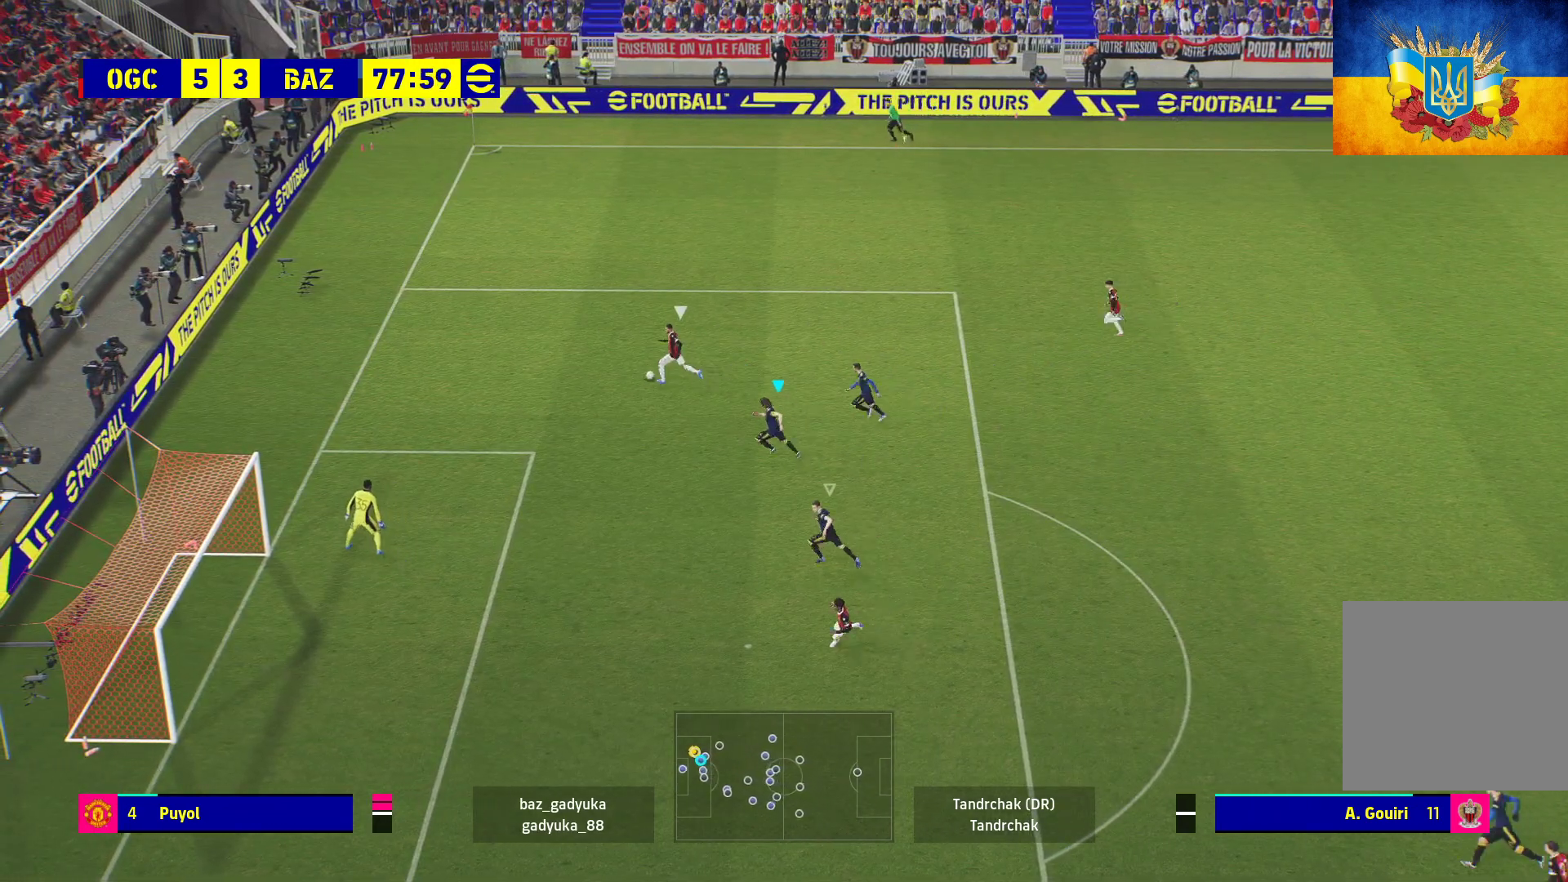
{"buttons": ["A", "R1"], "left_stick": "center", "right_stick": "center", "events": [[83, "L1", "up"], [150, "L1", "down"], [200, "left_stick", "up-left"], [317, "L1", "up"], [417, "left_stick", "center"], [483, "A", "down"]]}
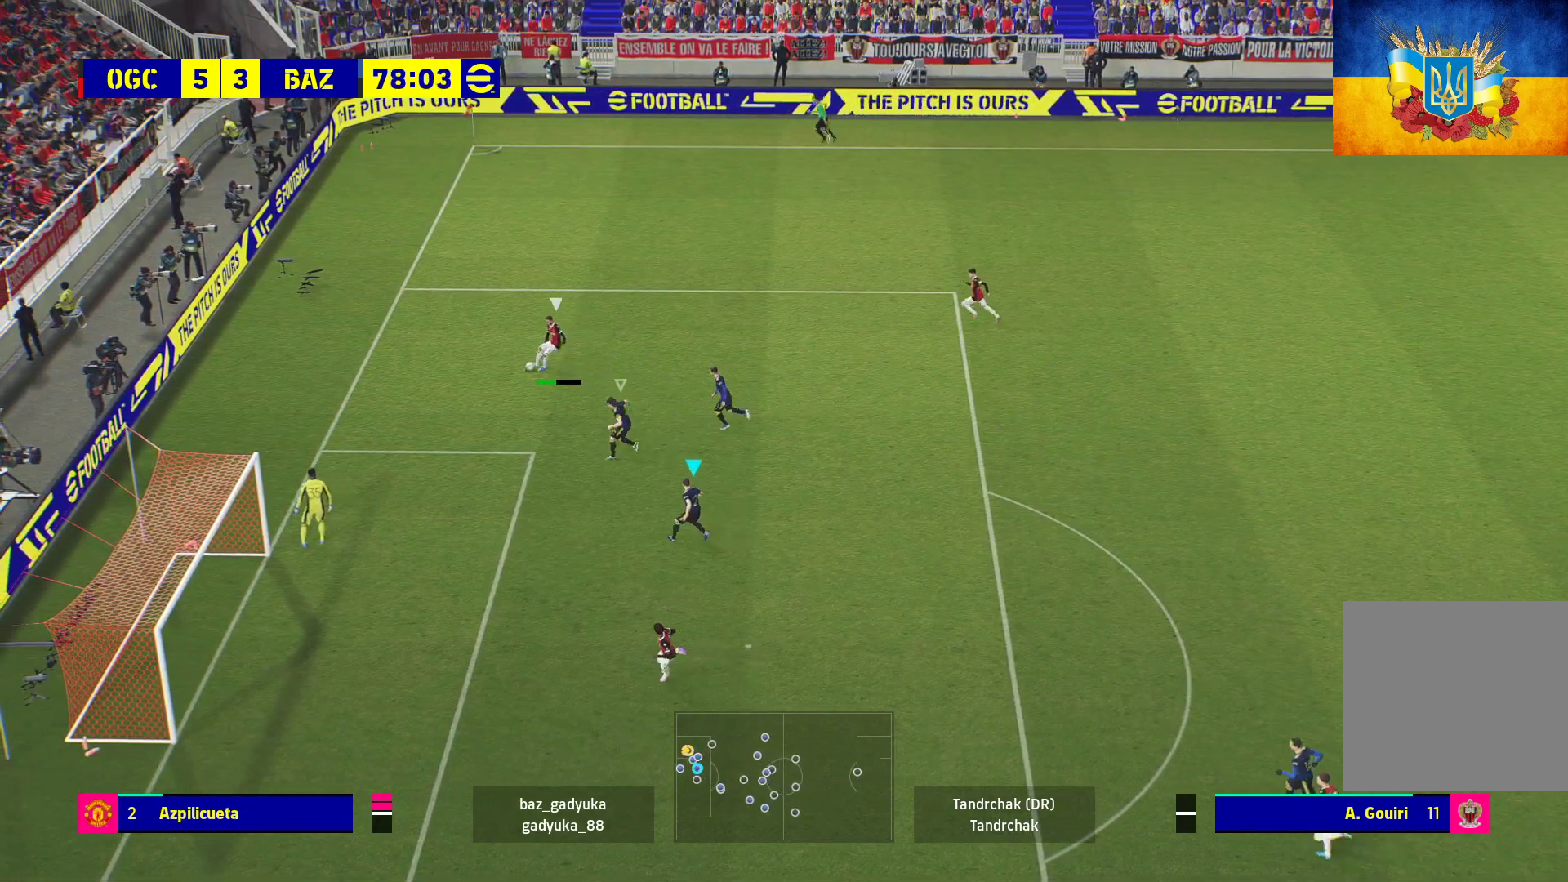
{"buttons": ["A", "R1", "L3"], "left_stick": "right", "right_stick": "center", "events": [[33, "left_stick", "up-right"], [100, "A", "up"], [200, "A", "down"], [300, "A", "up"], [350, "L3", "down"], [383, "A", "down"], [467, "left_stick", "right"]]}
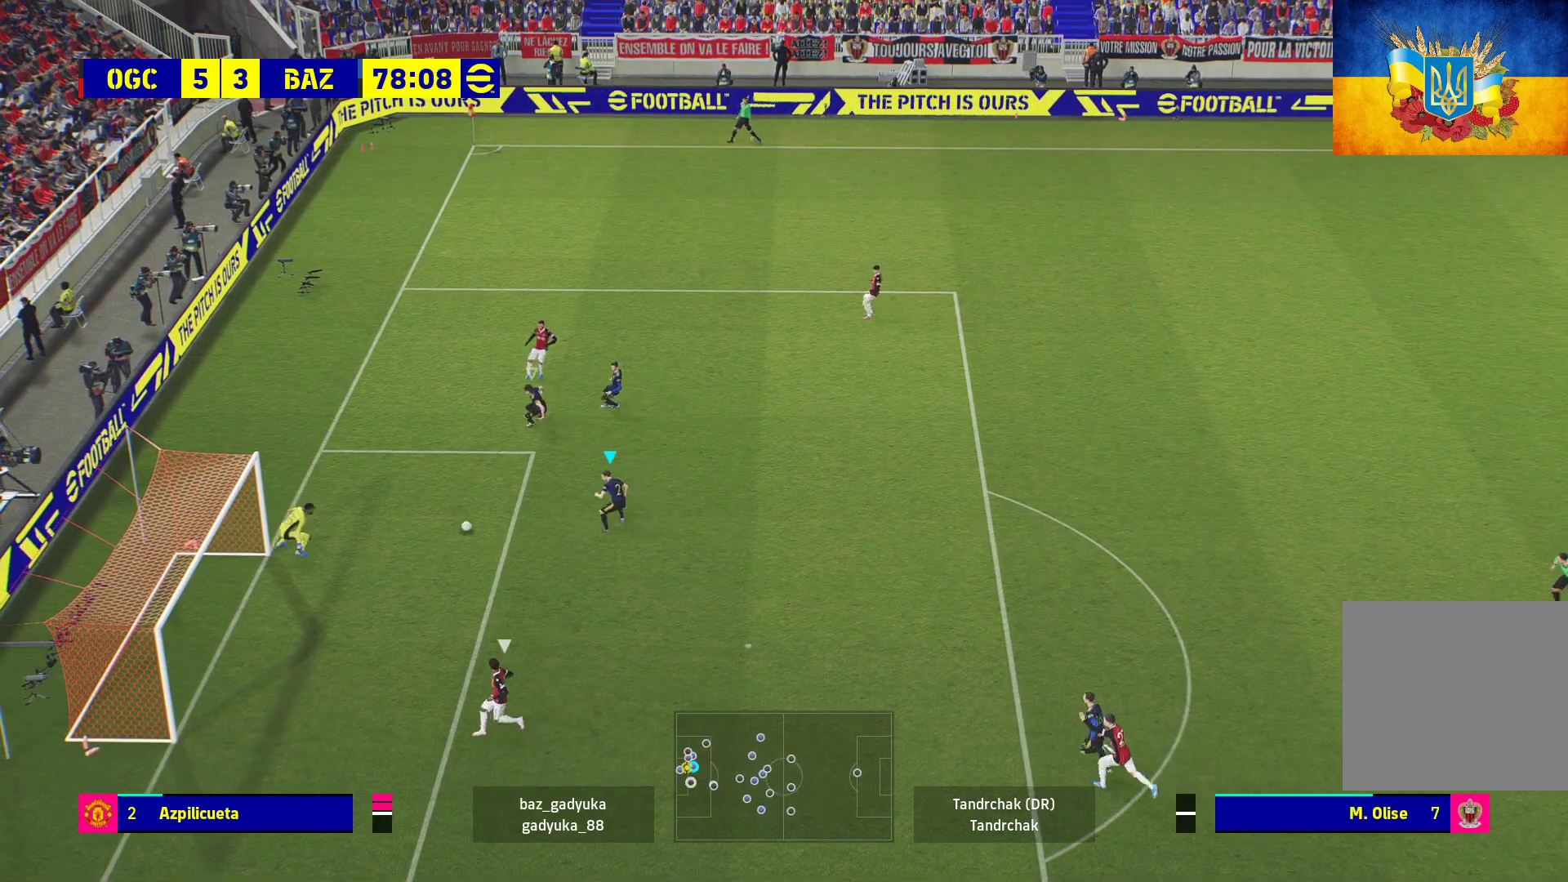
{"buttons": ["A", "R1"], "left_stick": "center", "right_stick": "center", "events": [[100, "L3", "up"], [100, "left_stick", "down-right"], [350, "left_stick", "center"]]}
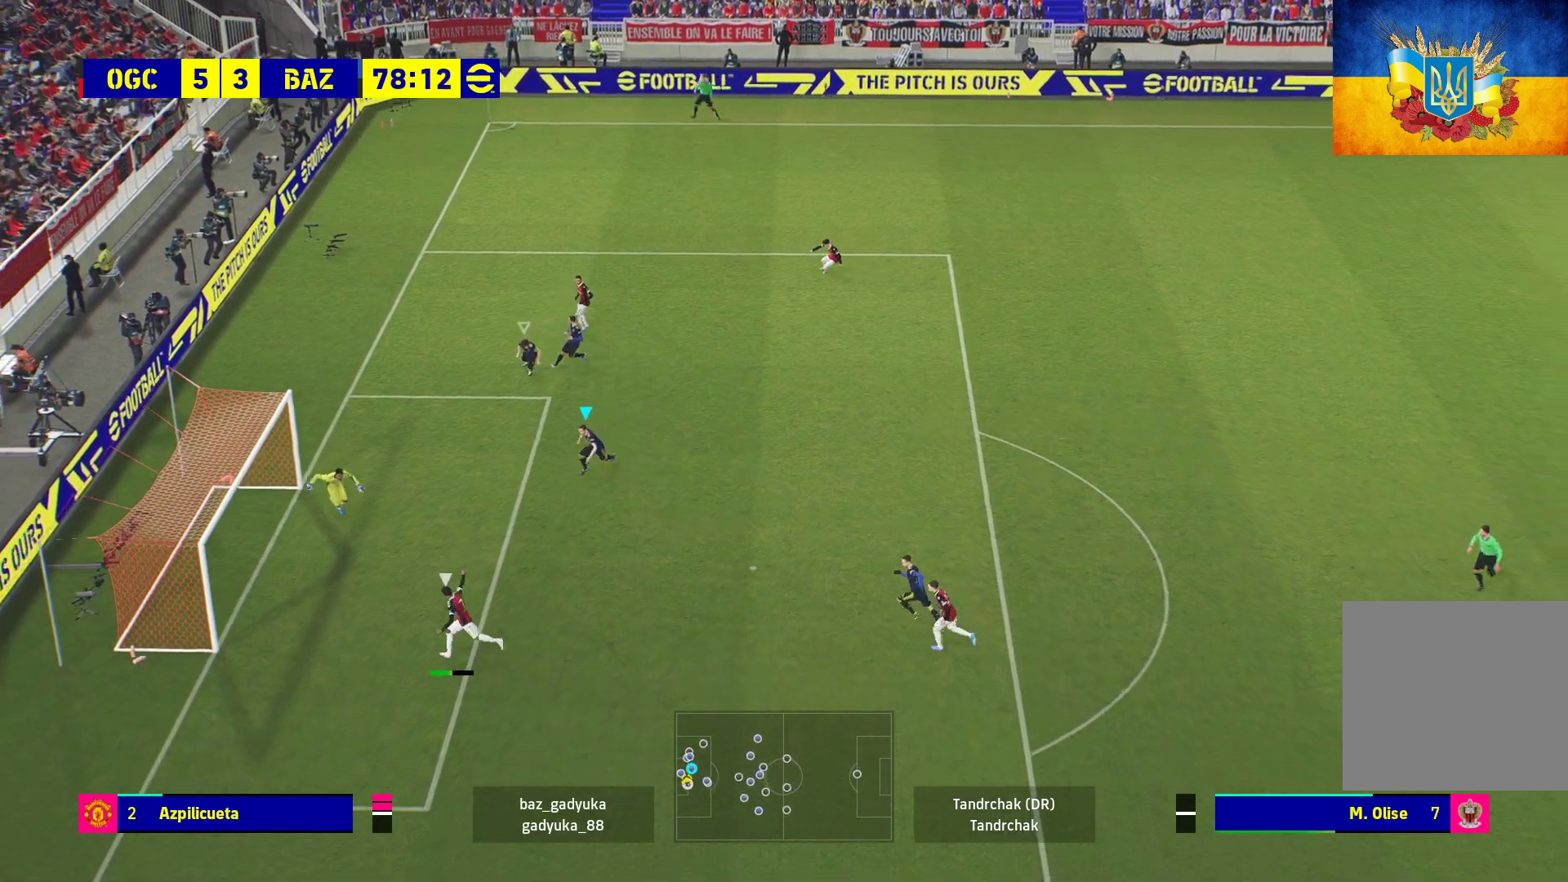
{"buttons": ["A", "R1"], "left_stick": "center", "right_stick": "center", "events": []}
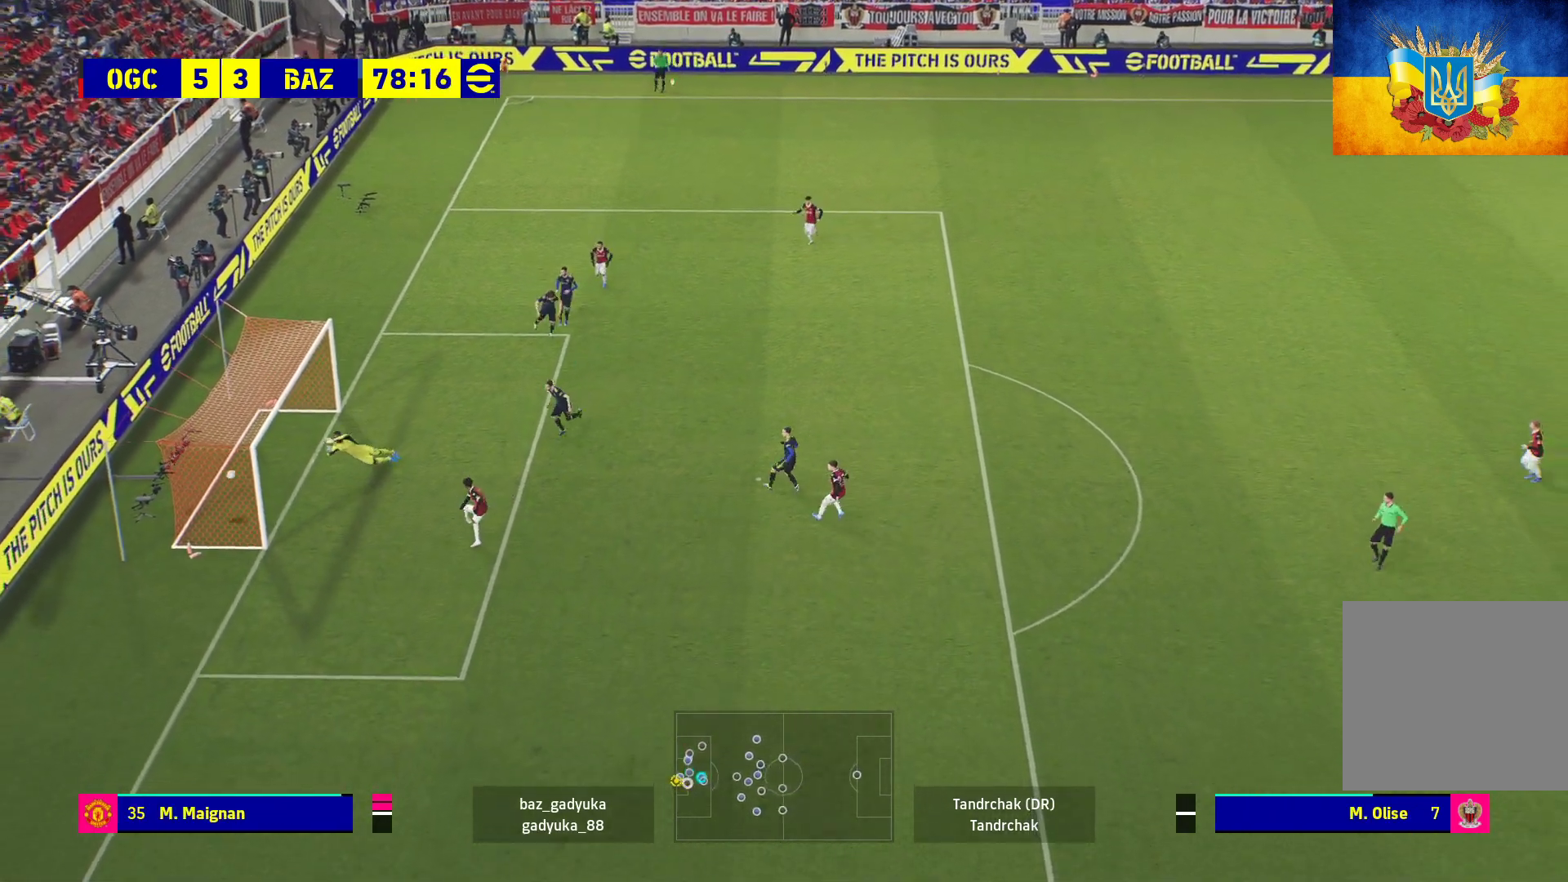
{"buttons": [], "left_stick": "center", "right_stick": "center", "events": [[133, "A", "up"], [233, "A", "down"], [283, "R1", "up"], [317, "A", "up"], [400, "A", "down"], [467, "A", "up"]]}
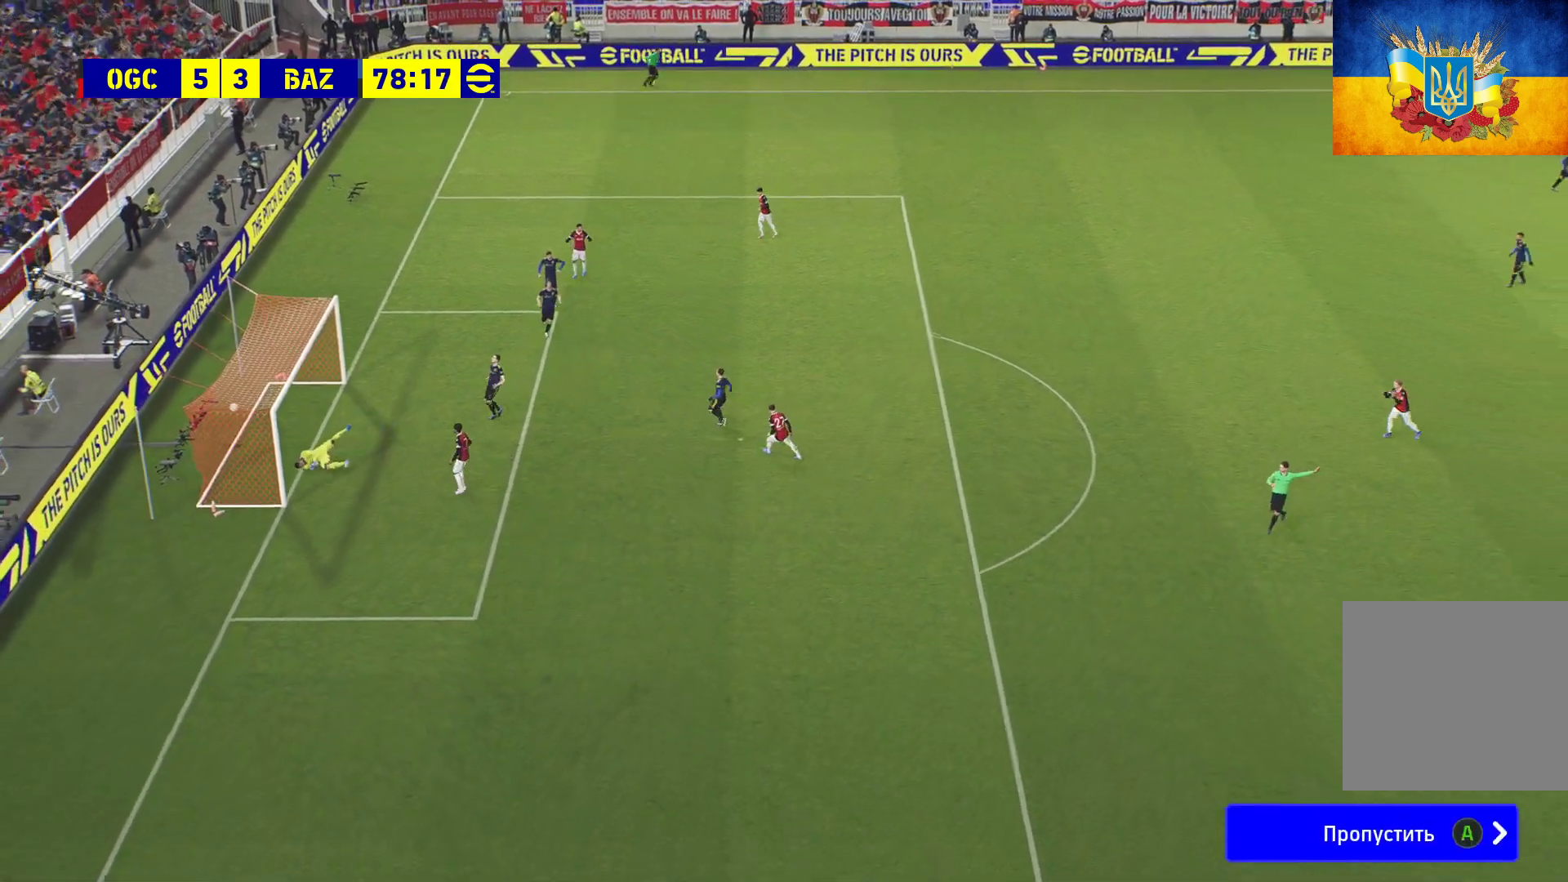
{"buttons": [], "left_stick": "center", "right_stick": "center", "events": [[83, "A", "down"], [133, "A", "up"], [233, "A", "down"], [300, "A", "up"], [367, "A", "down"], [500, "A", "up"]]}
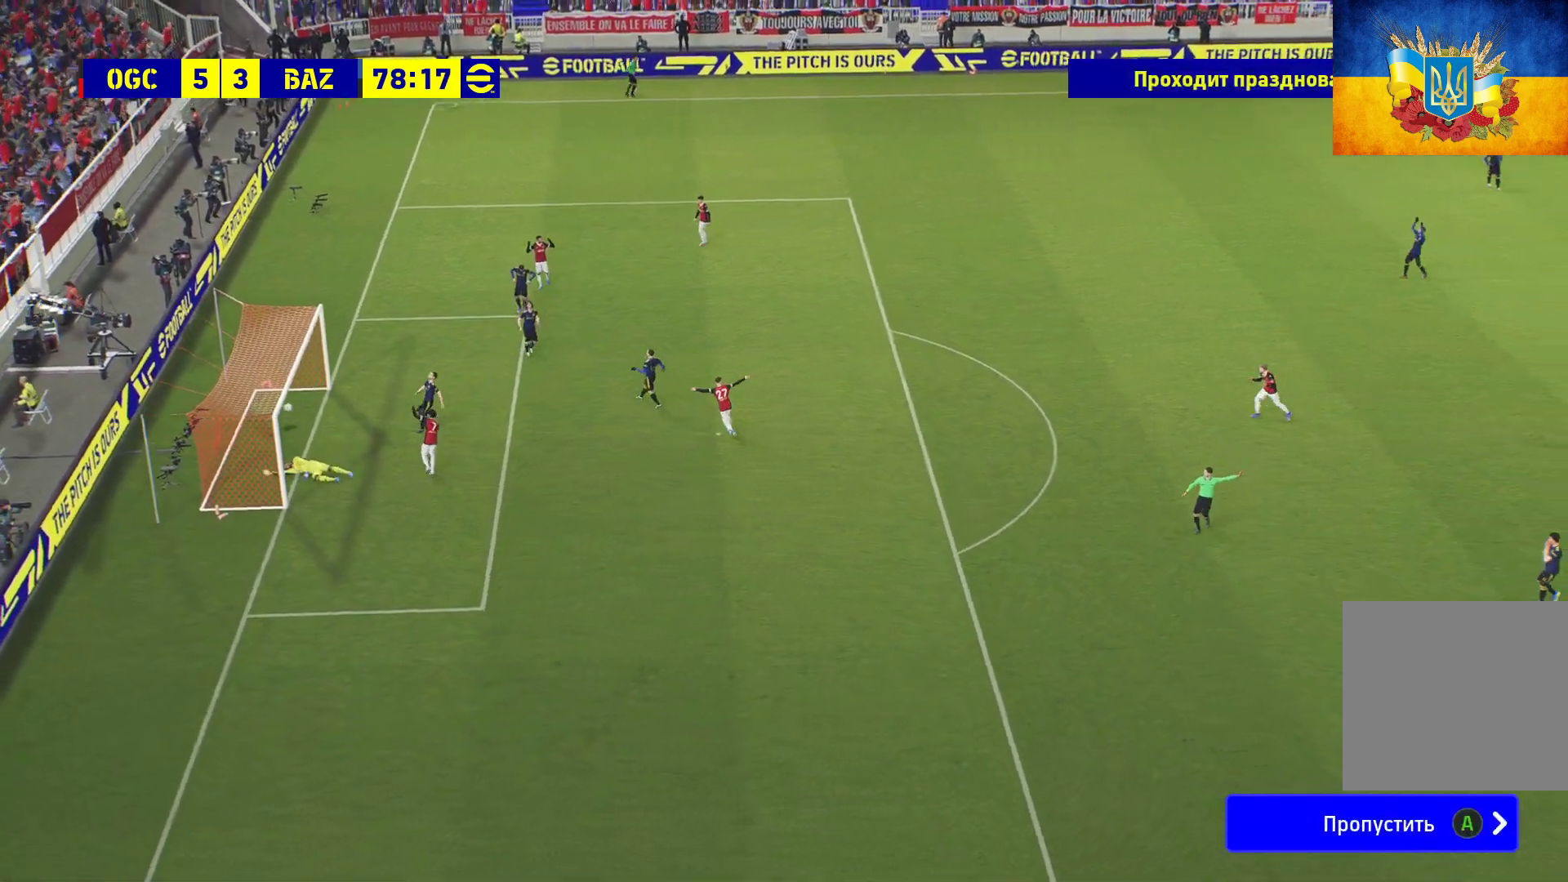
{"buttons": ["A"], "left_stick": "center", "right_stick": "center", "events": [[67, "A", "down"], [150, "A", "up"], [250, "A", "down"], [367, "A", "up"], [433, "A", "down"]]}
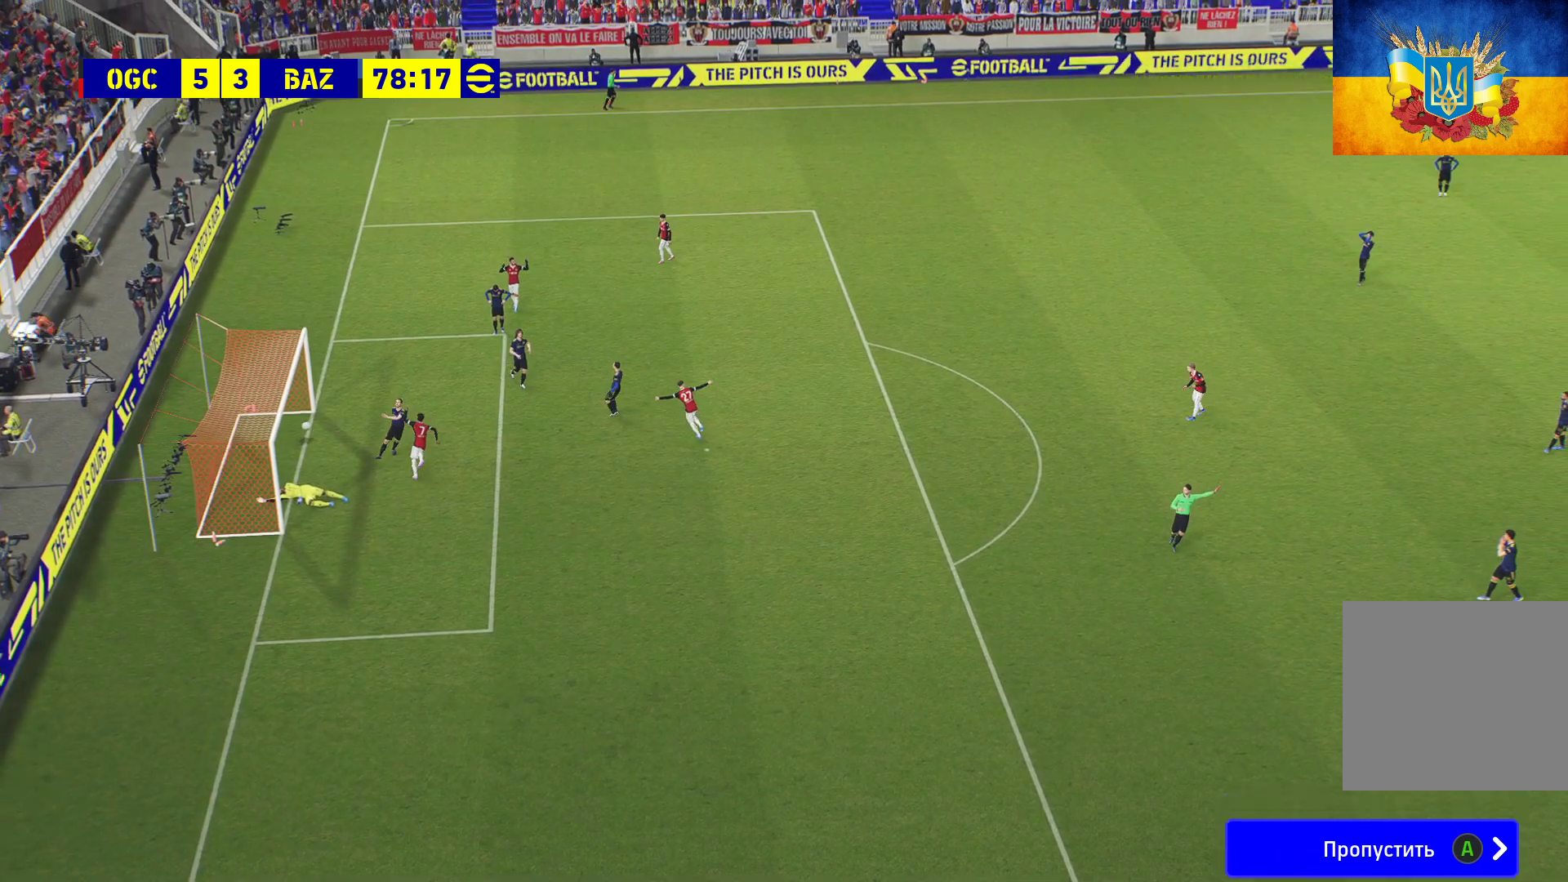
{"buttons": [], "left_stick": "center", "right_stick": "center", "events": [[67, "A", "up"], [133, "A", "down"], [233, "A", "up"], [333, "A", "down"], [450, "A", "up"]]}
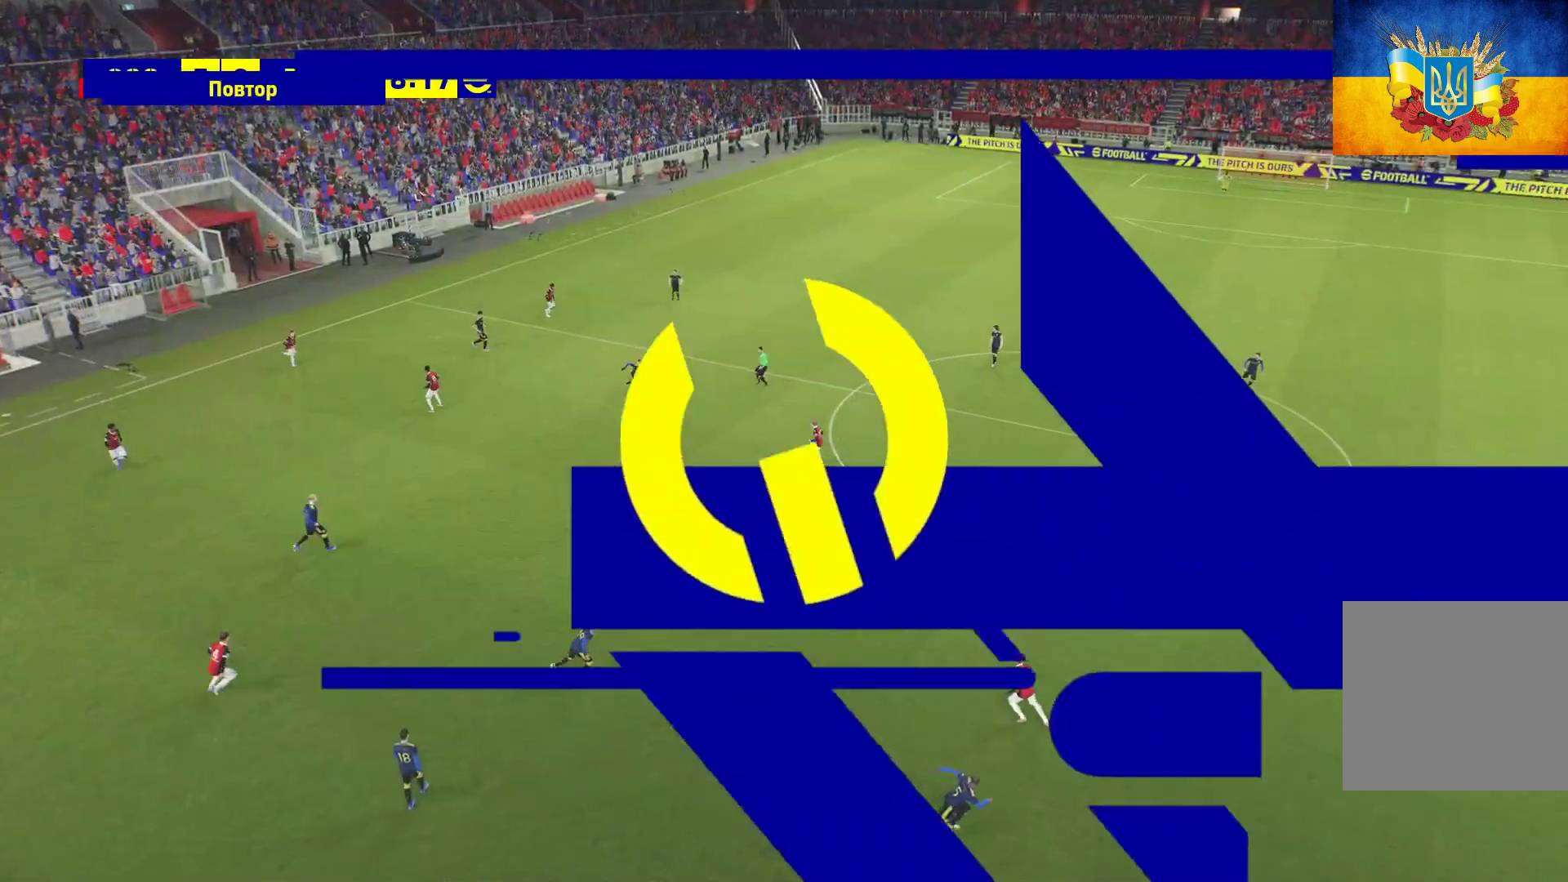
{"buttons": [], "left_stick": "center", "right_stick": "center", "events": [[50, "A", "down"], [167, "A", "up"], [367, "A", "down"], [450, "A", "up"]]}
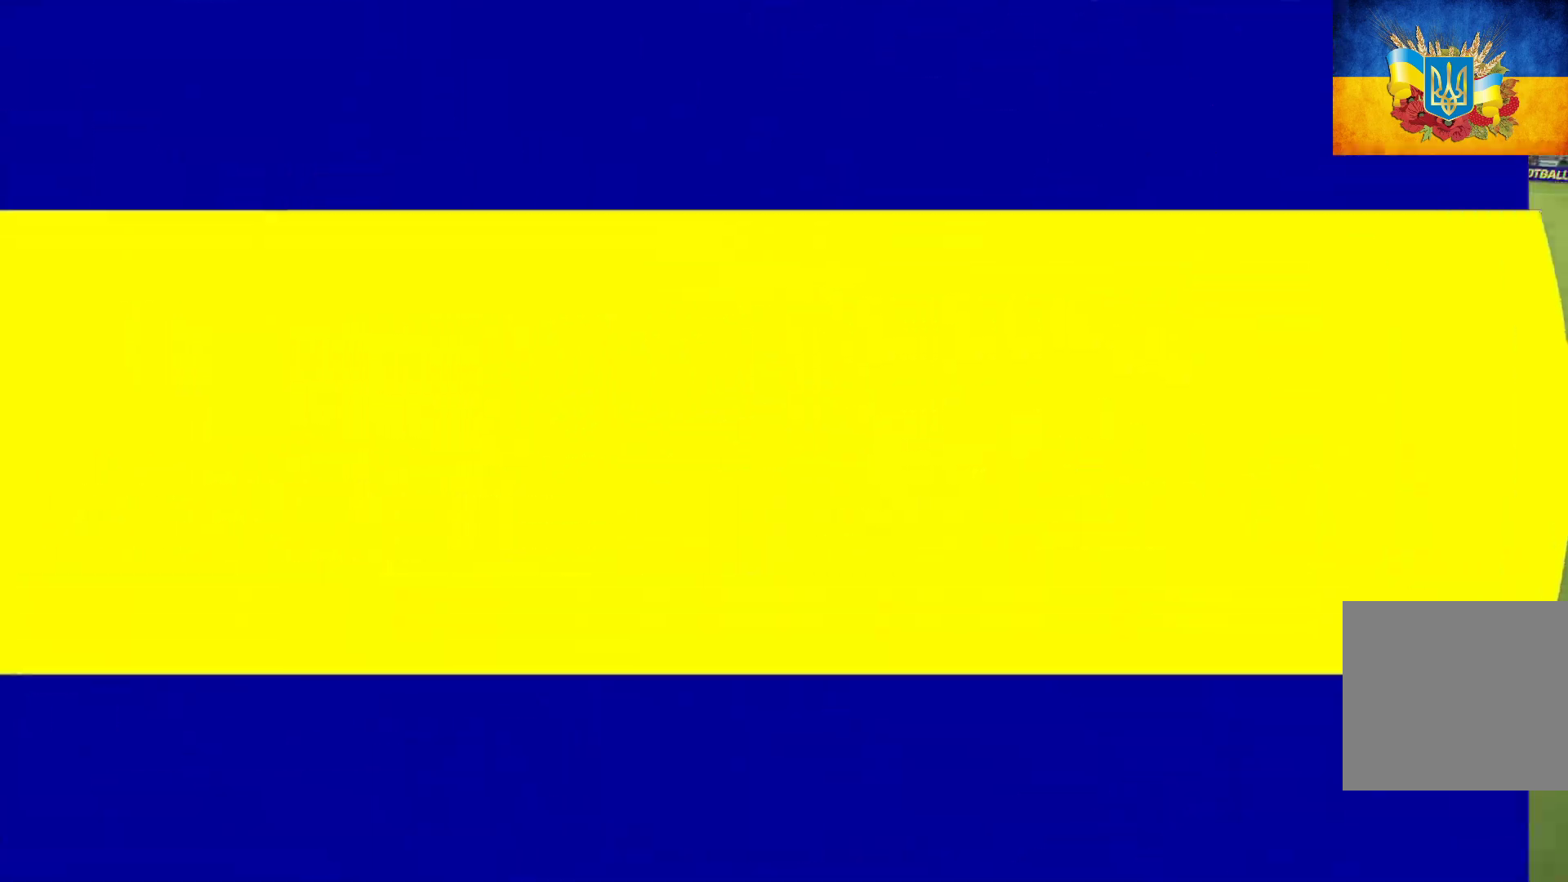
{"buttons": ["A"], "left_stick": "center", "right_stick": "center", "events": [[33, "A", "down"], [100, "A", "up"], [183, "A", "down"], [250, "A", "up"], [333, "A", "down"], [400, "A", "up"], [483, "A", "down"]]}
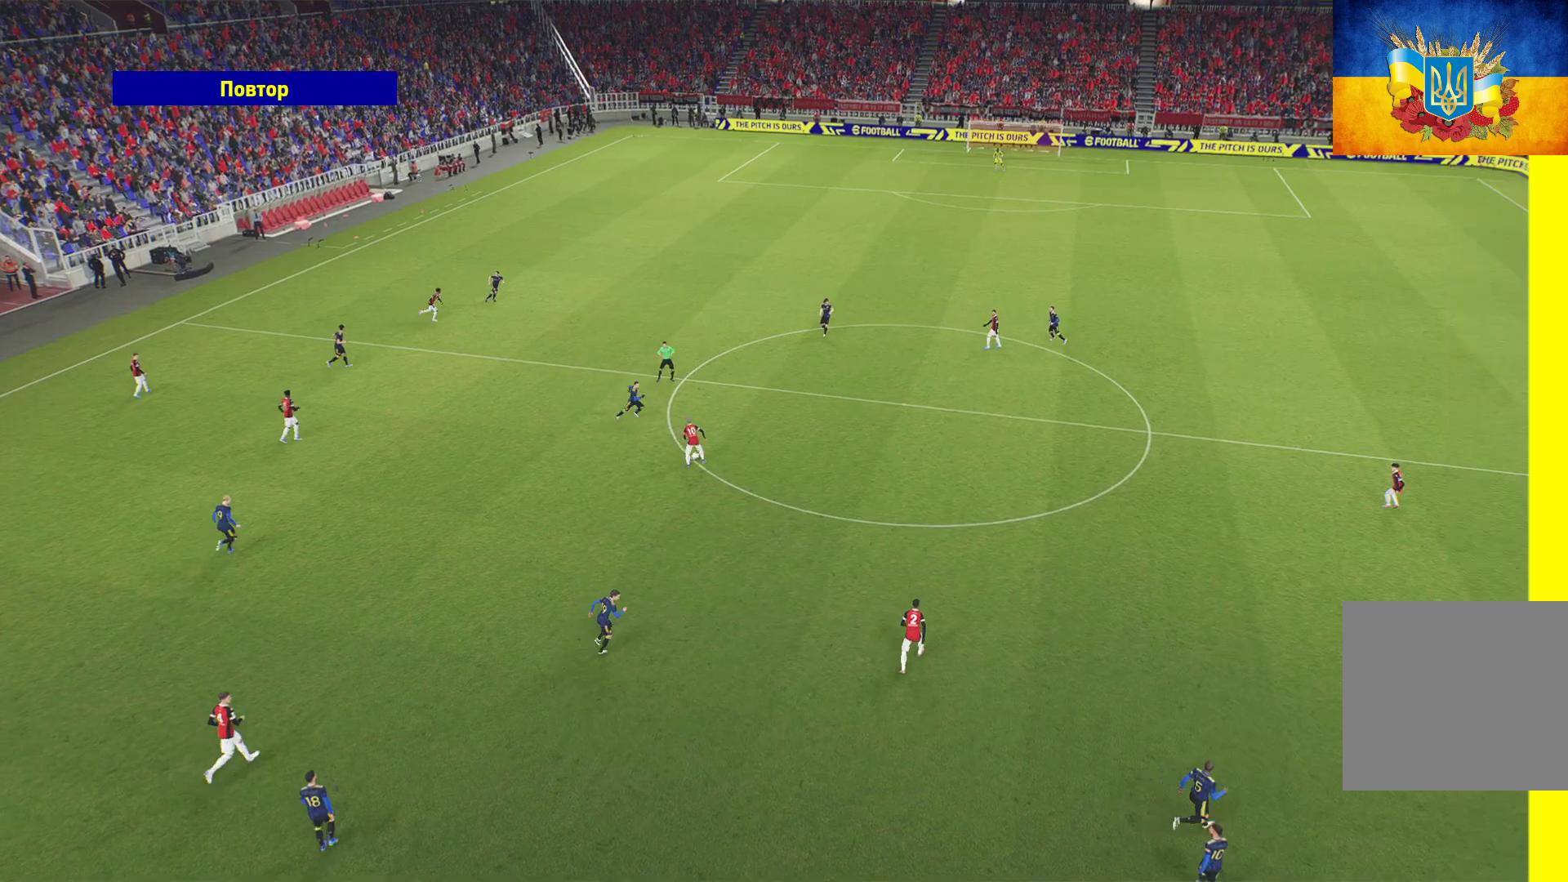
{"buttons": ["A"], "left_stick": "center", "right_stick": "center", "events": [[50, "A", "up"], [117, "A", "down"], [200, "A", "up"], [267, "A", "down"], [350, "A", "up"], [433, "A", "down"]]}
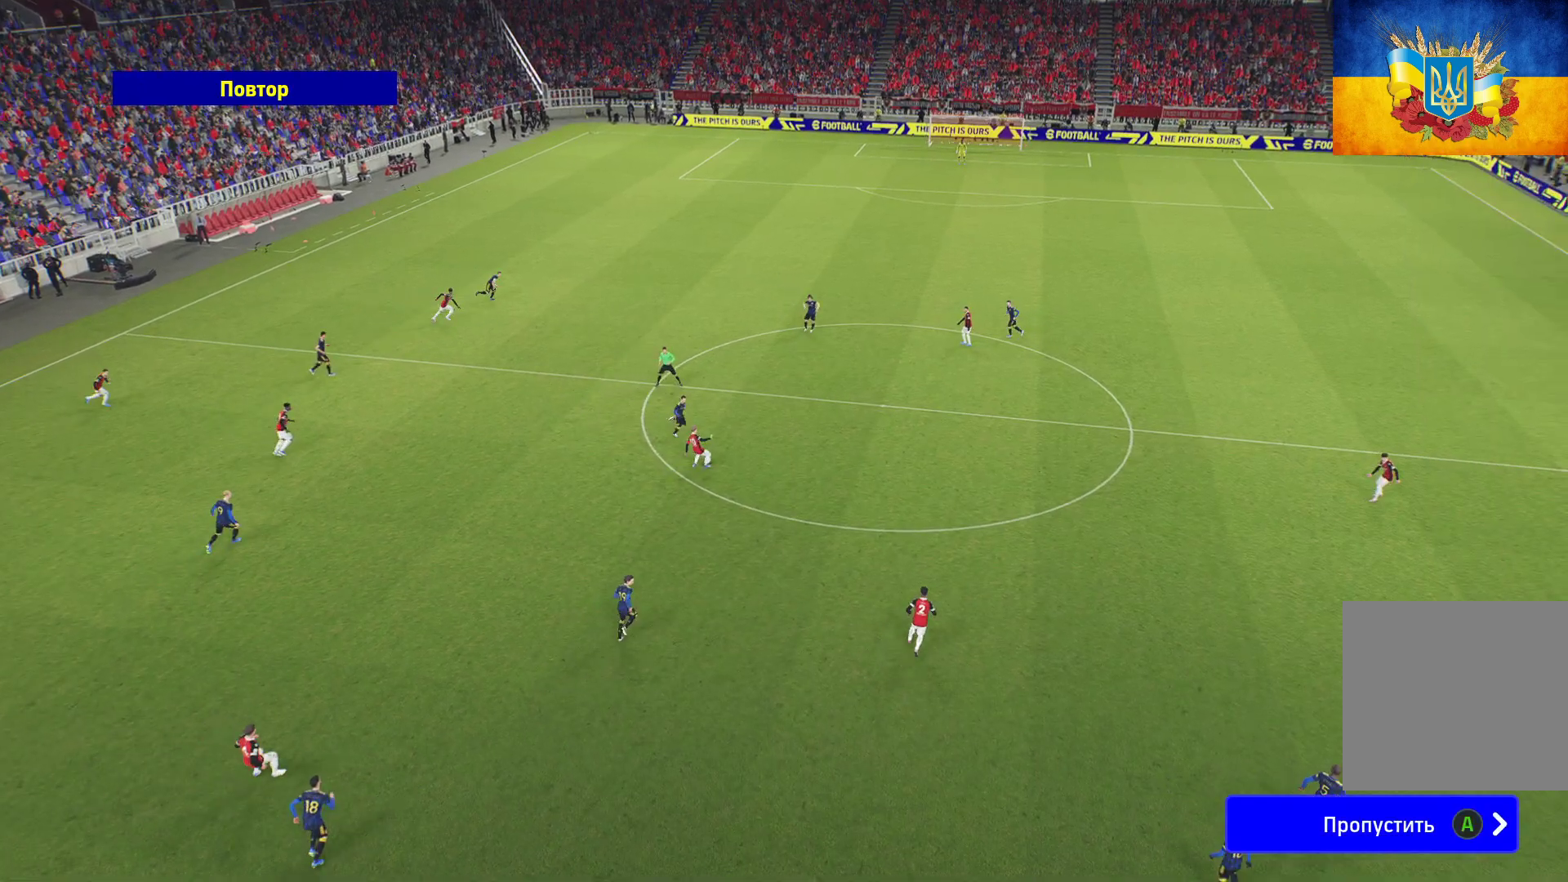
{"buttons": [], "left_stick": "center", "right_stick": "center", "events": [[67, "A", "up"], [350, "A", "down"], [417, "A", "up"]]}
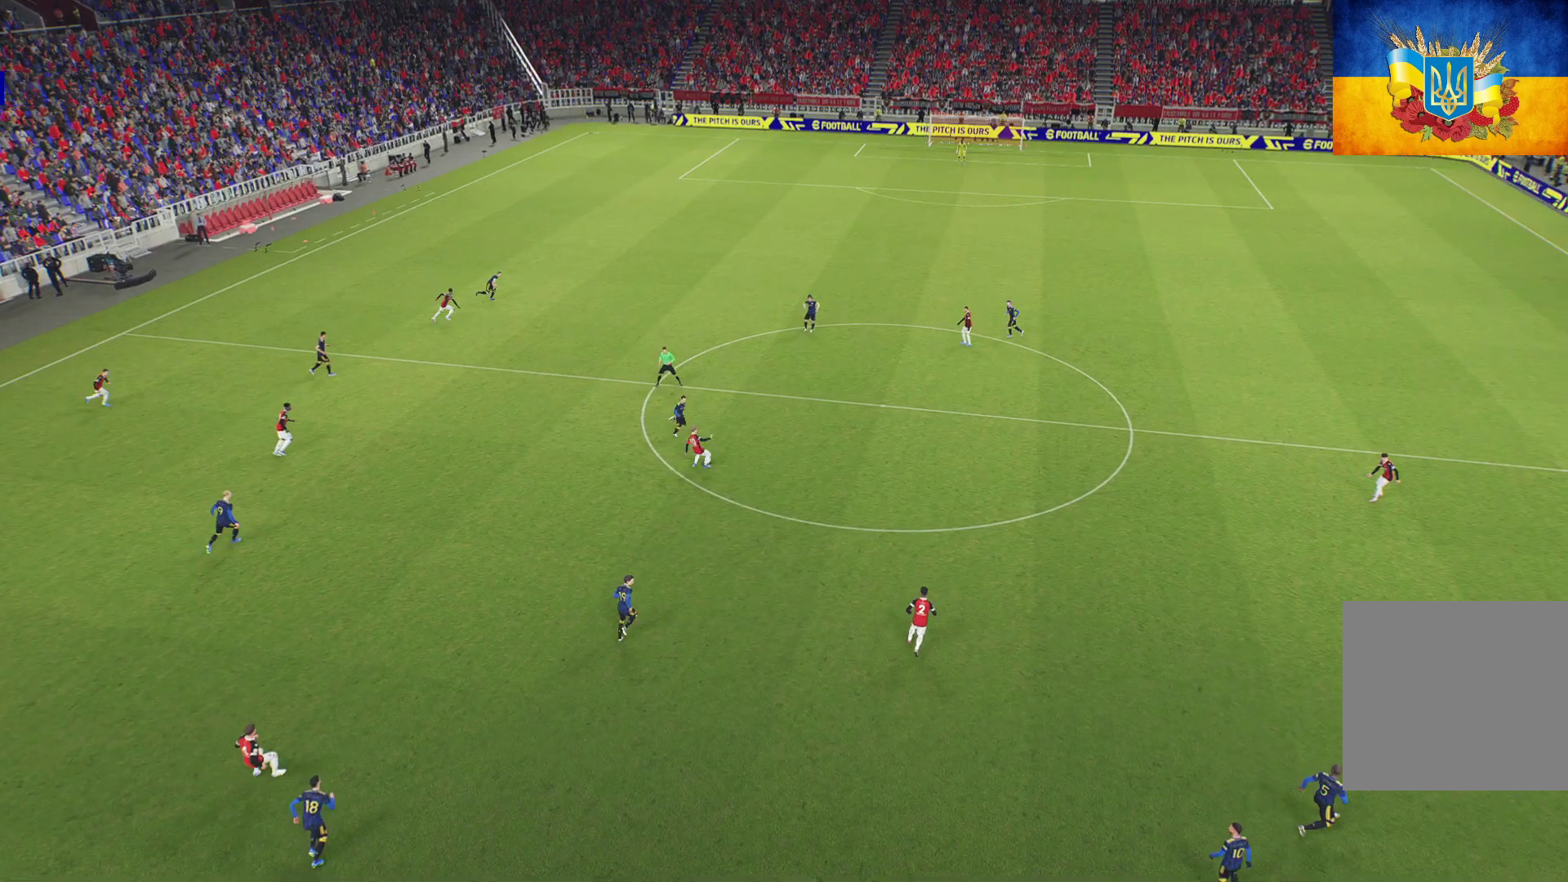
{"buttons": [], "left_stick": "center", "right_stick": "center", "events": [[83, "A", "down"], [167, "A", "up"], [333, "A", "down"], [450, "A", "up"]]}
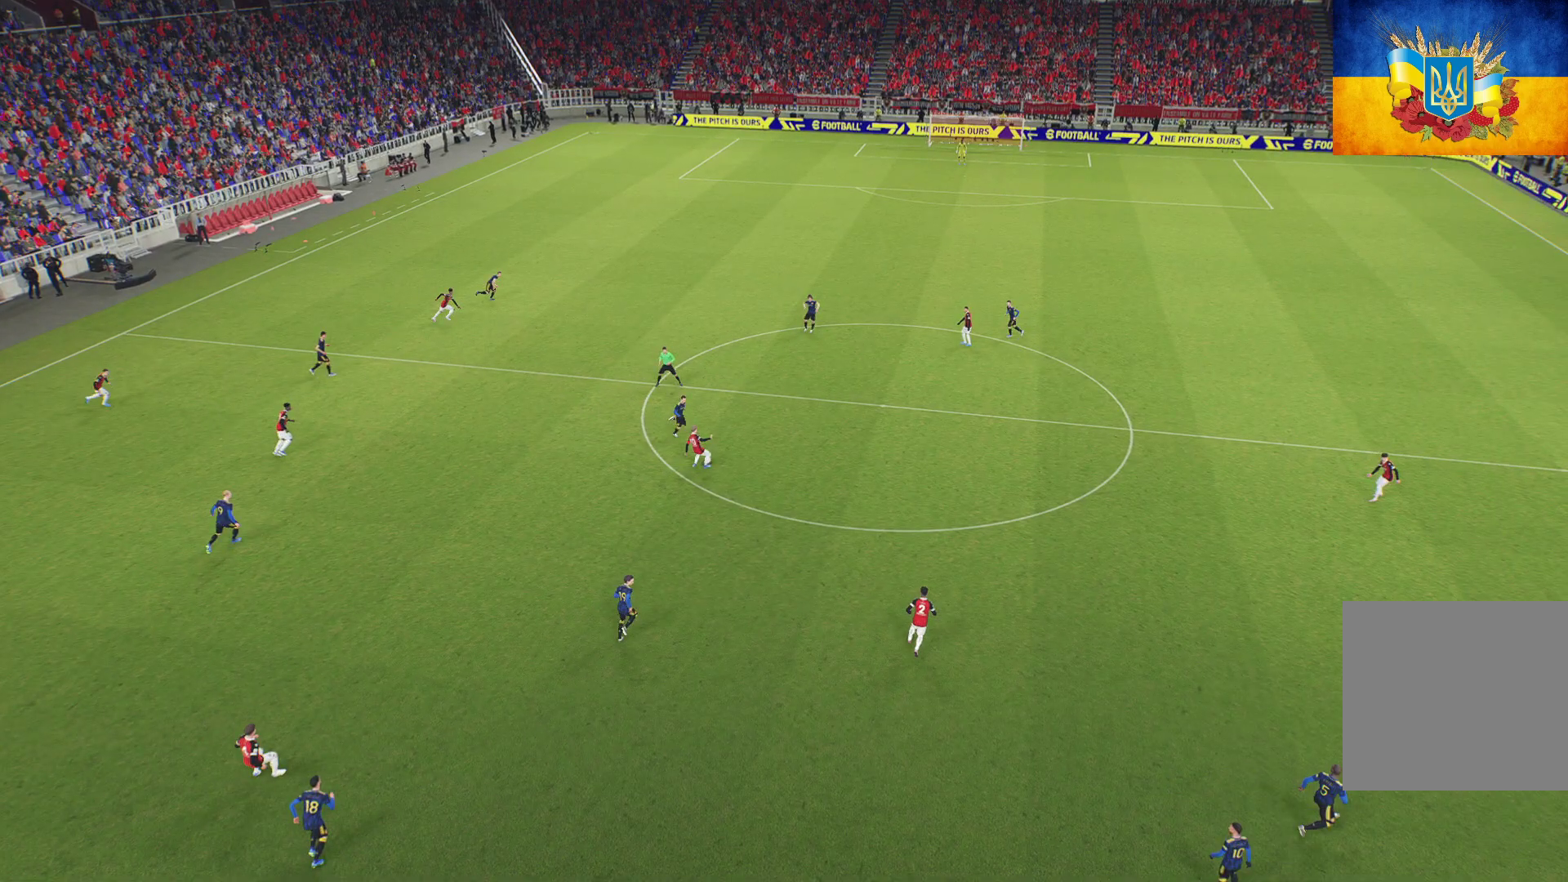
{"buttons": ["A"], "left_stick": "center", "right_stick": "center", "events": [[133, "A", "down"], [233, "A", "up"], [500, "A", "down"]]}
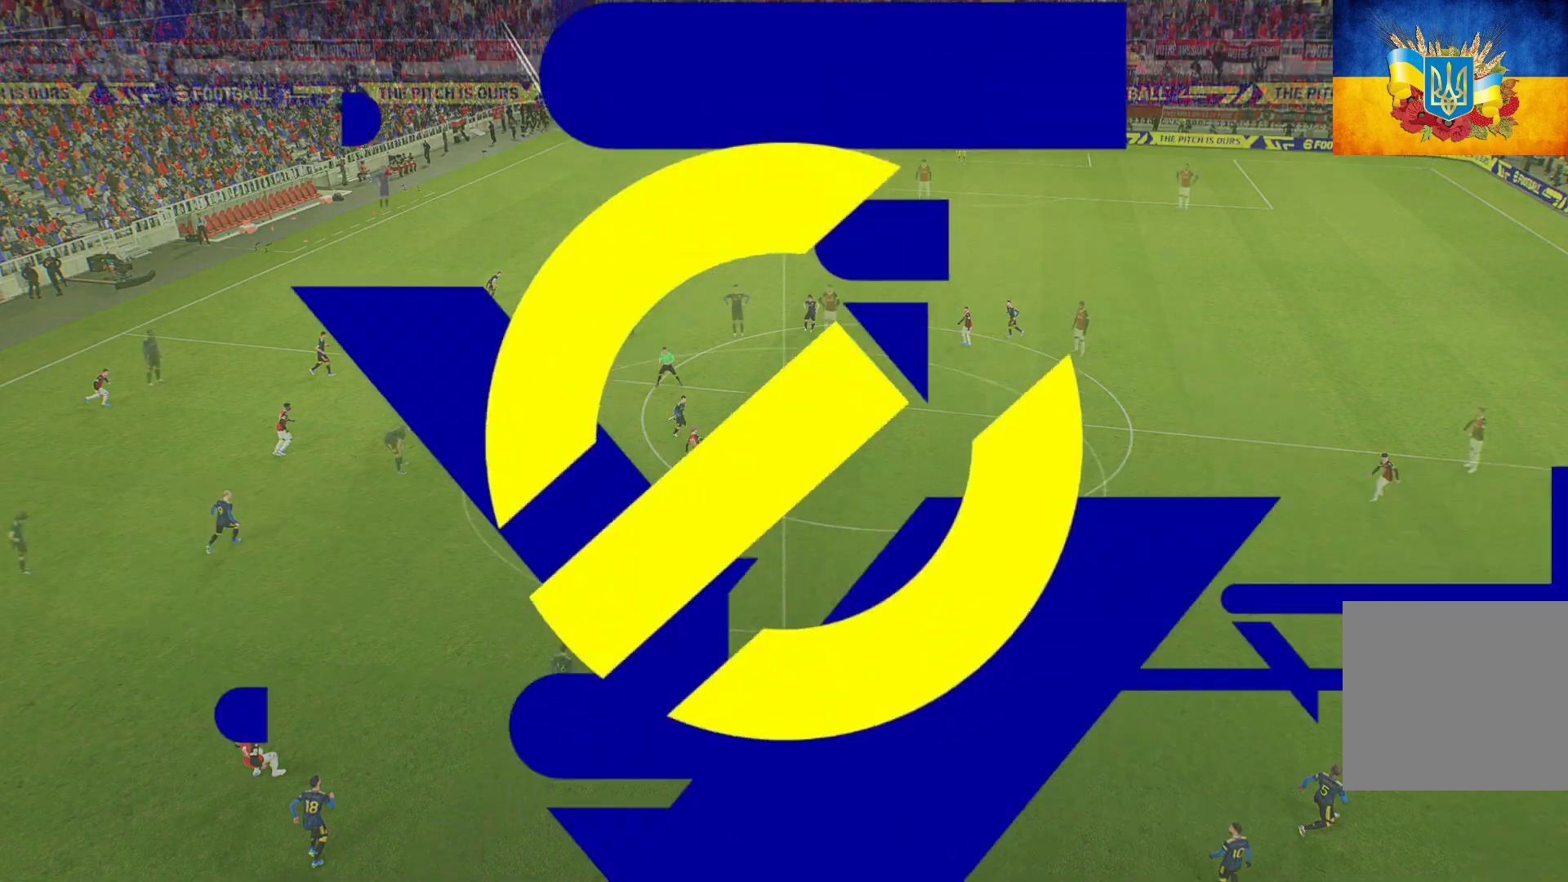
{"buttons": ["L1"], "left_stick": "left", "right_stick": "center", "events": [[100, "A", "up"], [200, "left_stick", "left"], [250, "A", "down"], [317, "A", "up"], [433, "A", "down"], [483, "L1", "down"], [500, "A", "up"]]}
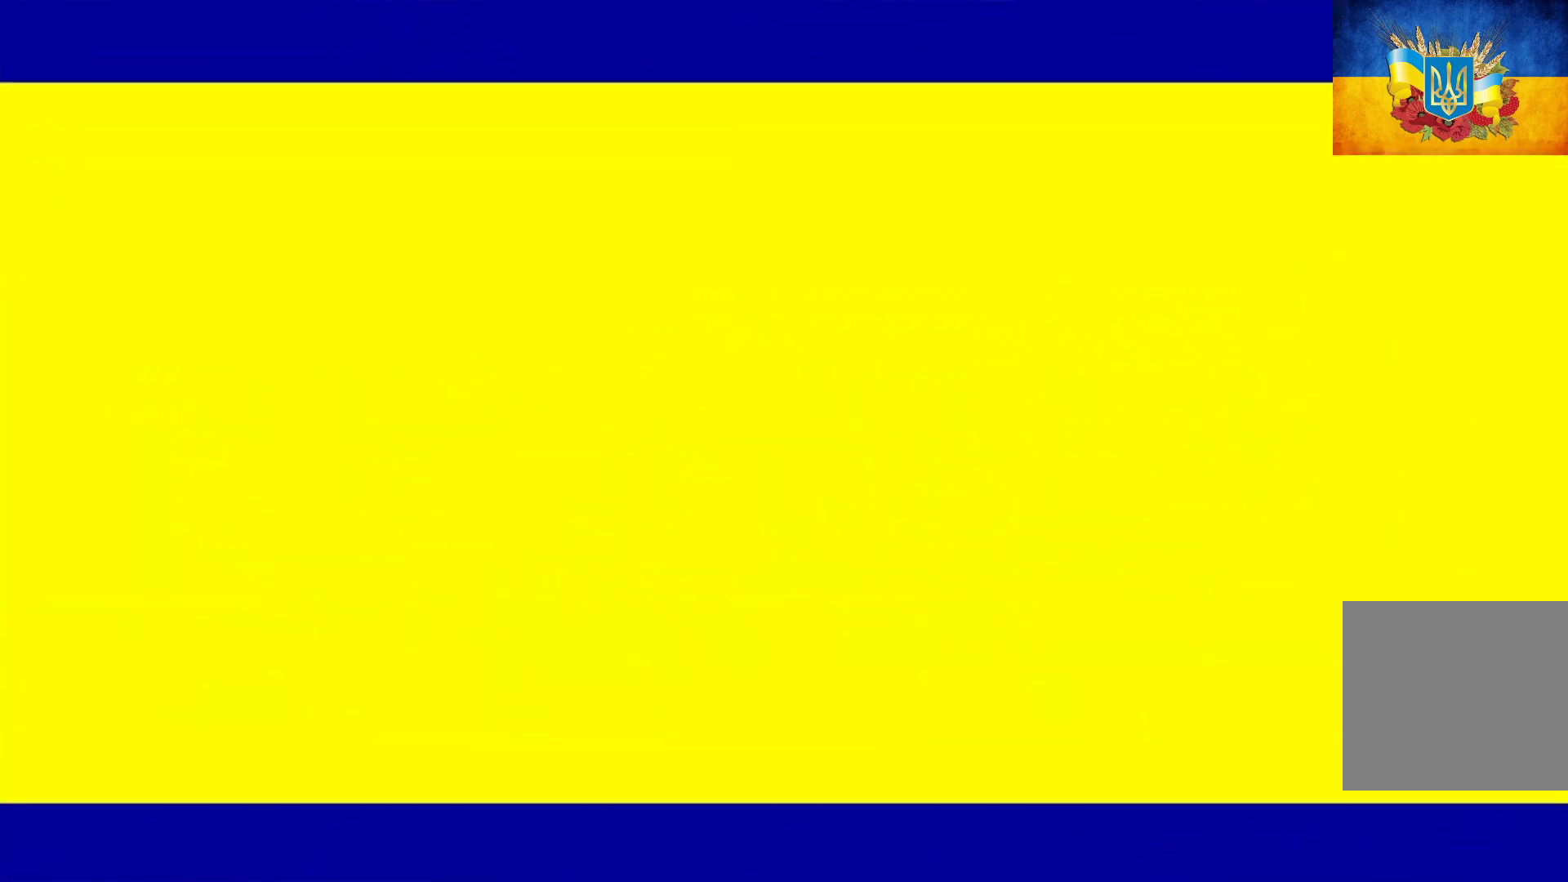
{"buttons": ["L1"], "left_stick": "left", "right_stick": "center", "events": [[100, "A", "down"], [133, "A", "up"], [233, "A", "down"], [283, "A", "up"], [383, "A", "down"], [450, "A", "up"]]}
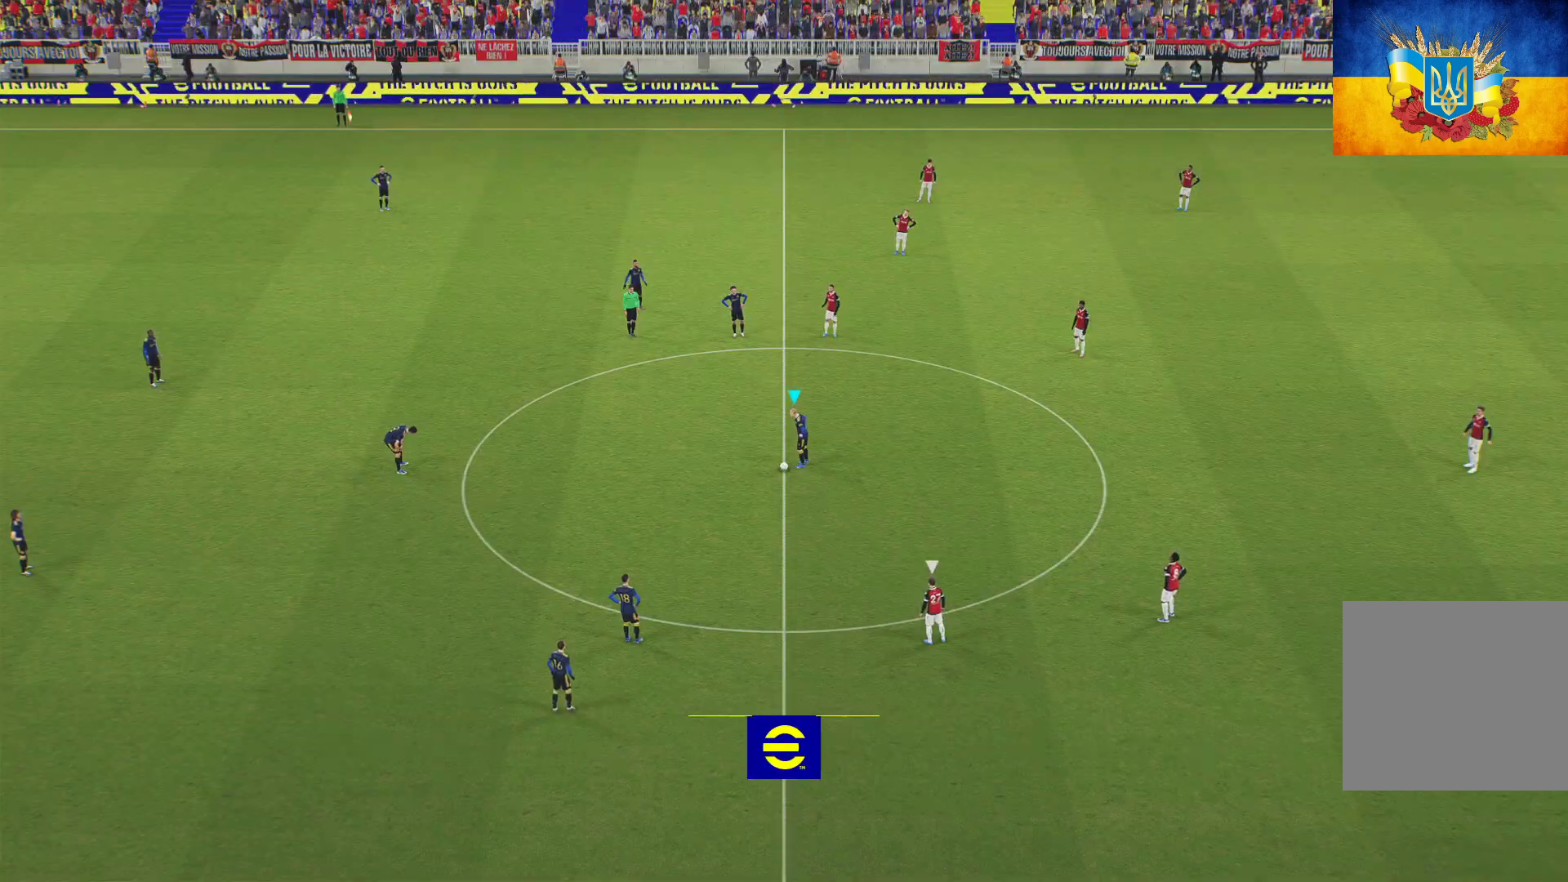
{"buttons": ["R1"], "left_stick": "up-right", "right_stick": "center", "events": [[17, "A", "down"], [50, "A", "up"], [117, "L1", "up"], [183, "left_stick", "up-right"], [383, "R1", "down"]]}
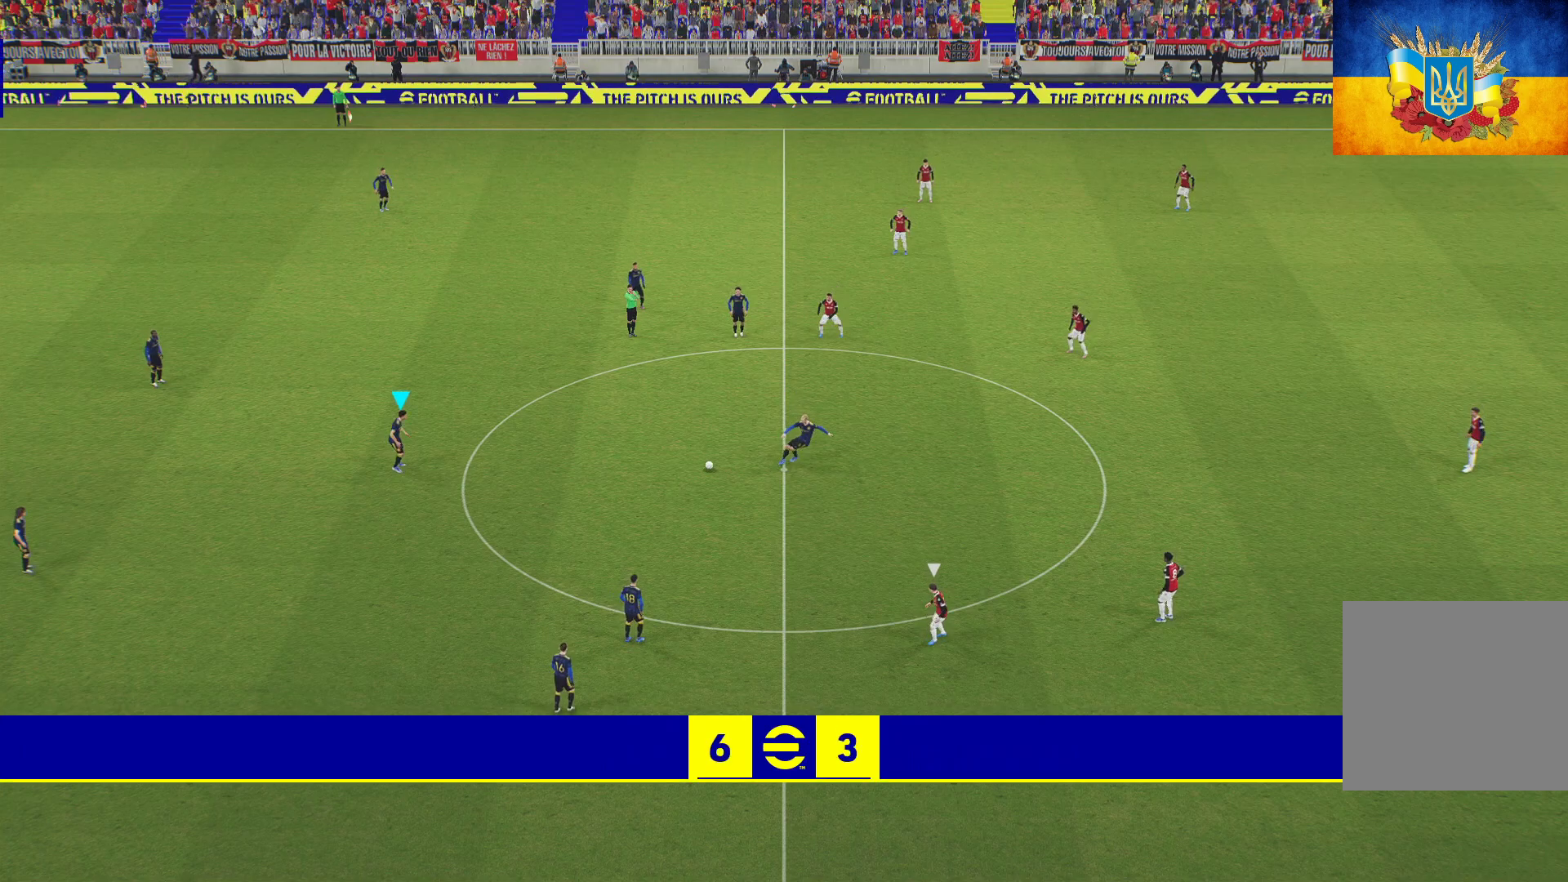
{"buttons": ["R1"], "left_stick": "up-right", "right_stick": "center", "events": []}
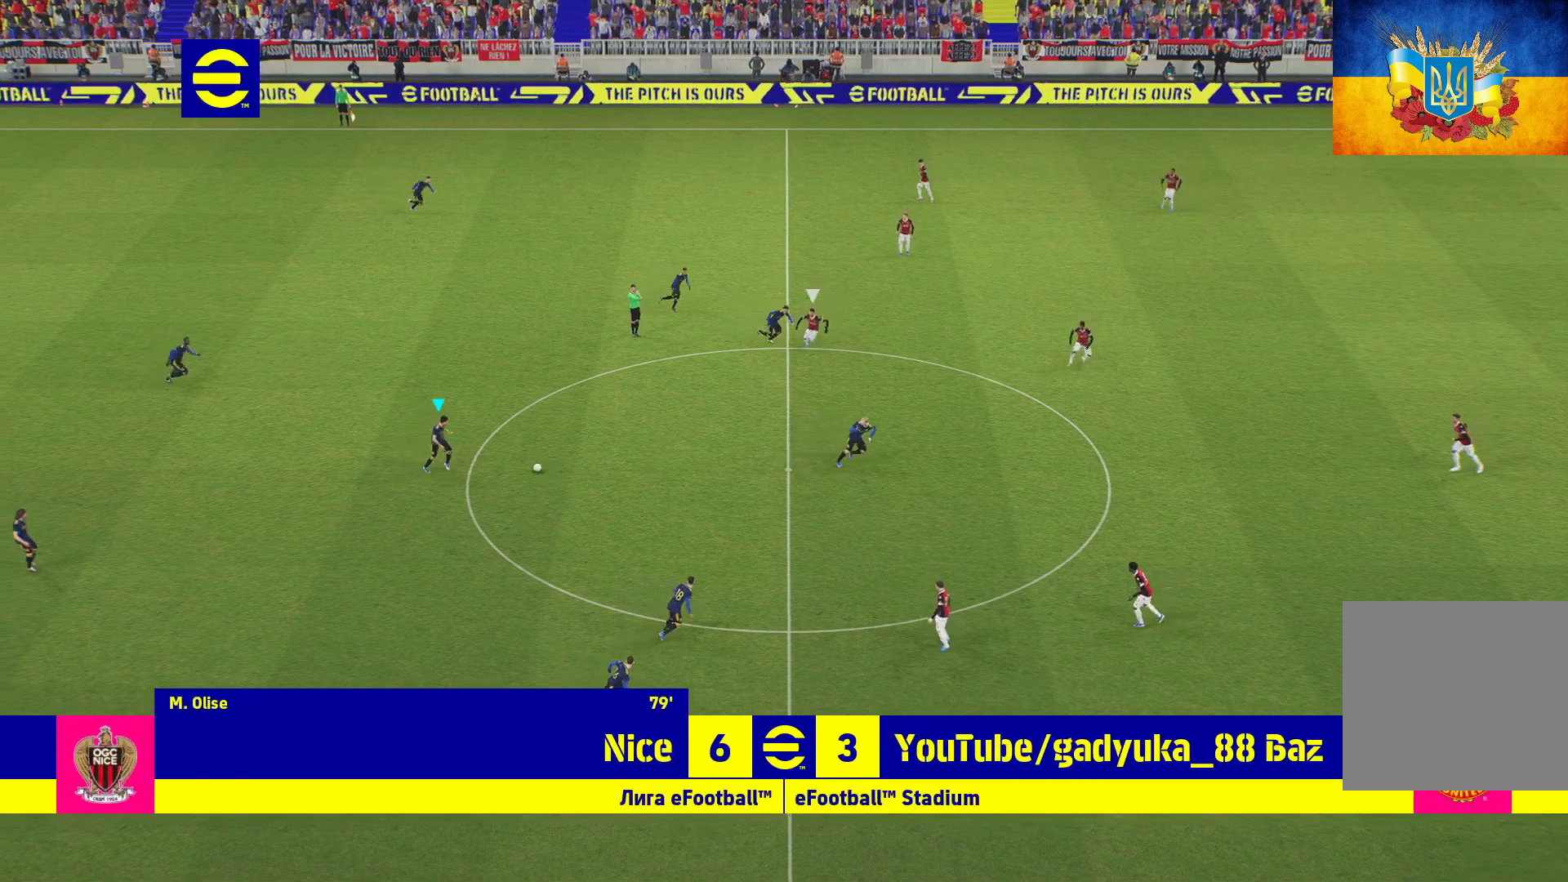
{"buttons": [], "left_stick": "right", "right_stick": "center", "events": [[417, "left_stick", "right"], [500, "R1", "up"]]}
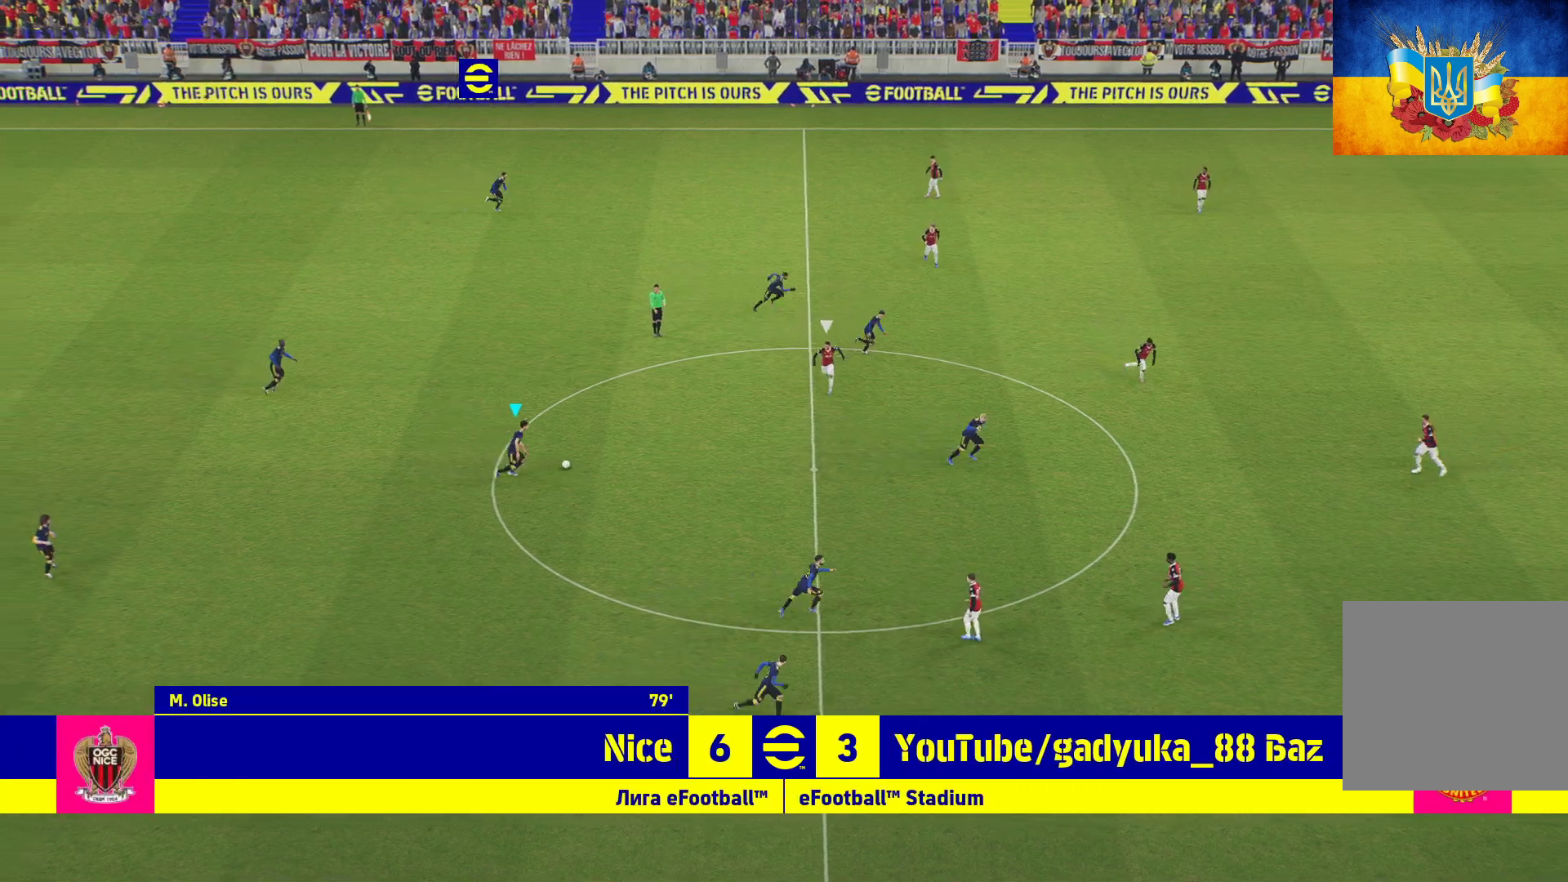
{"buttons": ["L1", "L3"], "left_stick": "up-right", "right_stick": "center", "events": [[183, "left_stick", "up-right"], [200, "L1", "down"], [233, "A", "down"], [267, "L3", "down"], [367, "A", "up"]]}
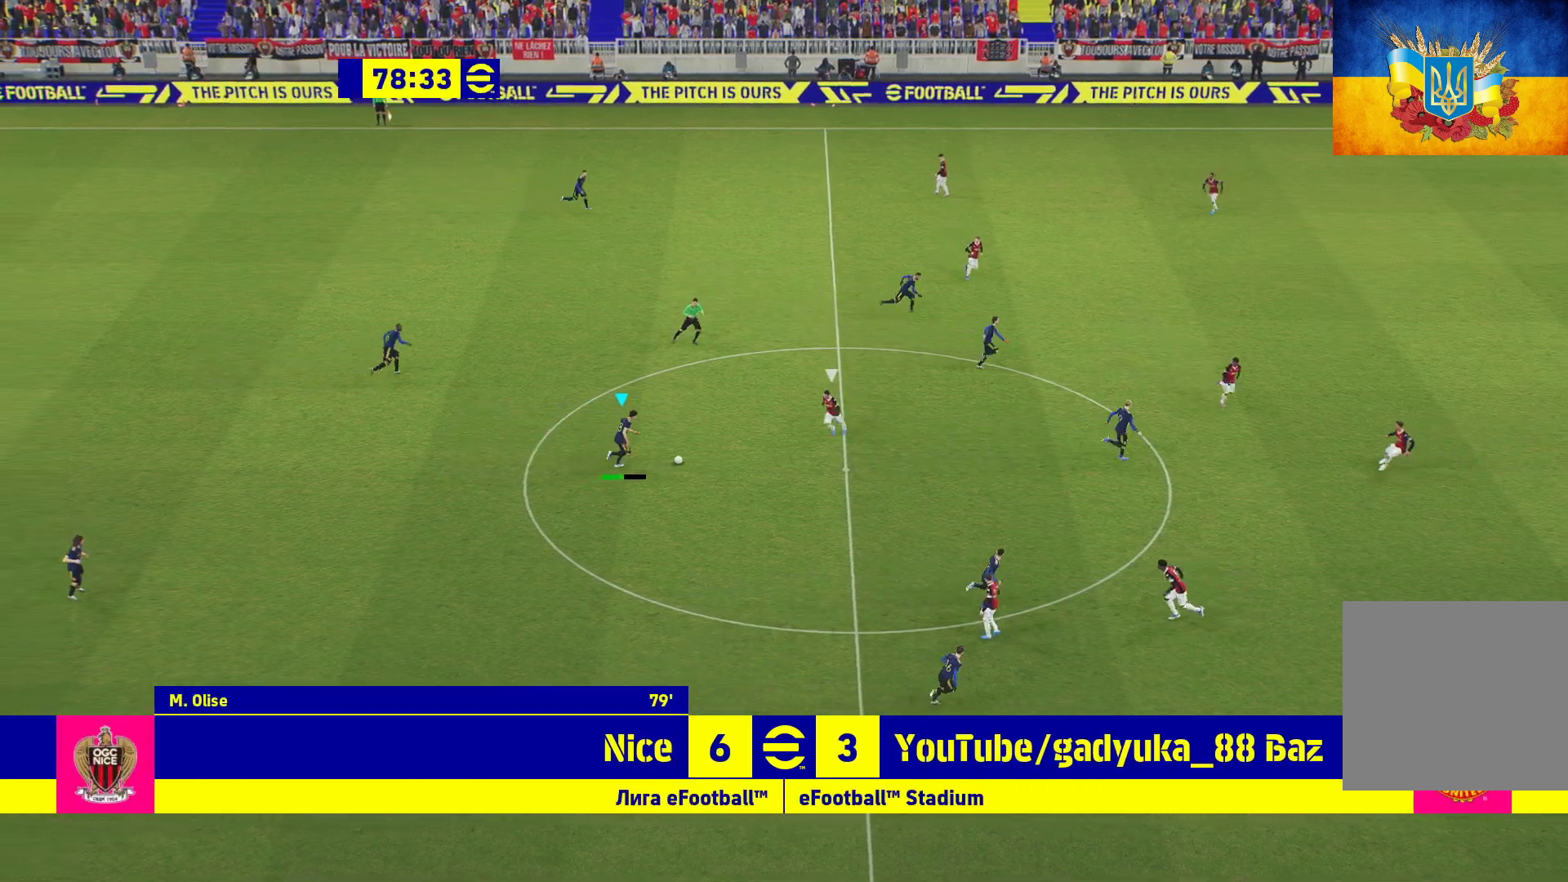
{"buttons": [], "left_stick": "down", "right_stick": "center", "events": [[50, "L3", "up"], [100, "L1", "up"], [200, "left_stick", "center"], [450, "left_stick", "down"]]}
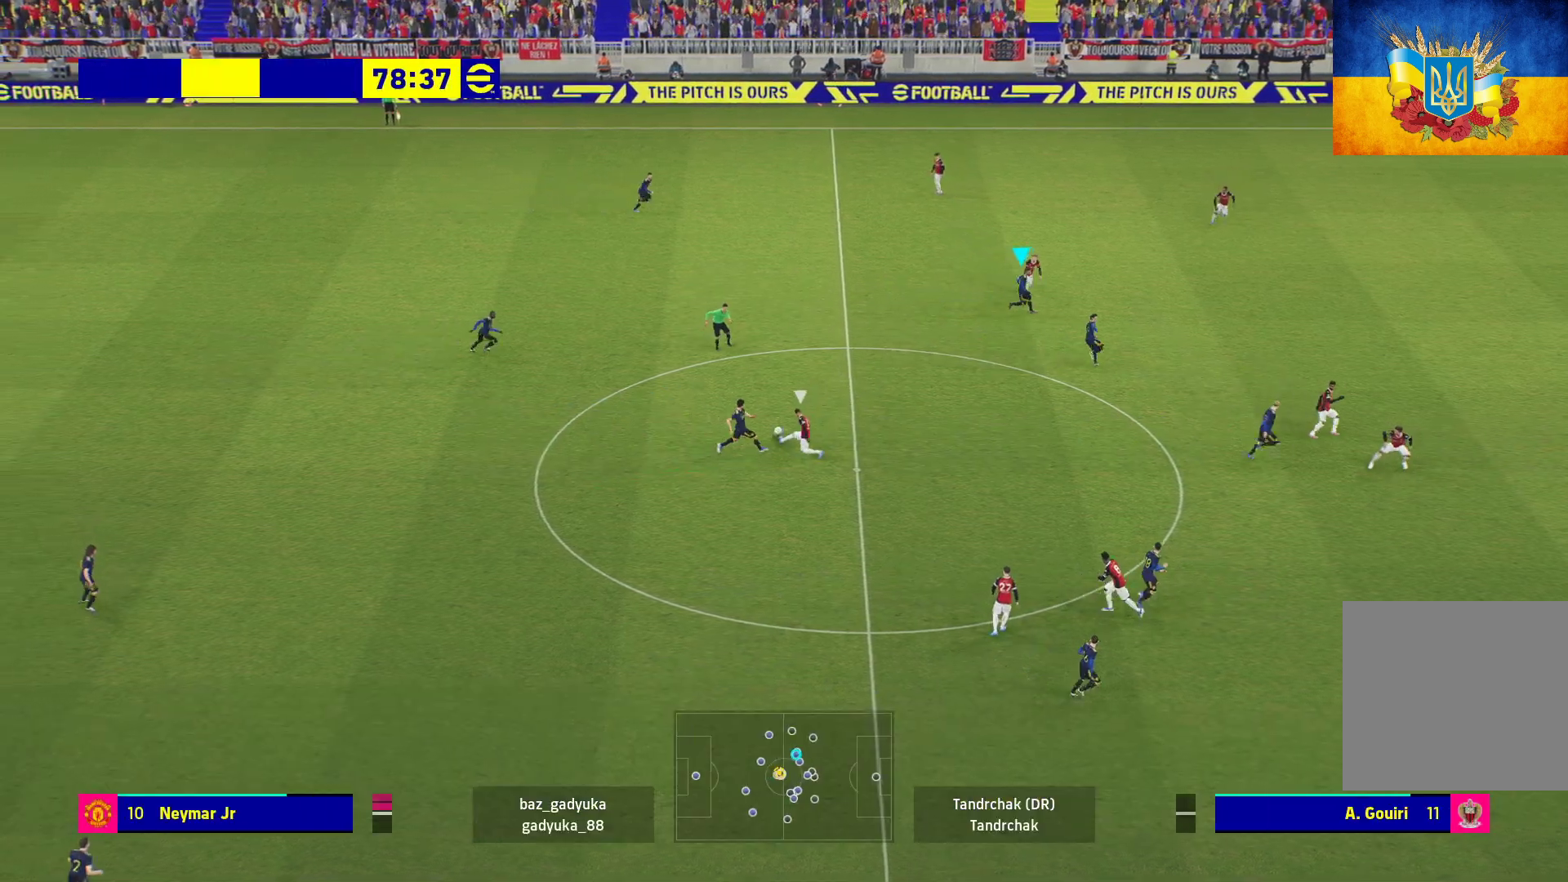
{"buttons": [], "left_stick": "down-right", "right_stick": "center", "events": [[500, "left_stick", "down-right"]]}
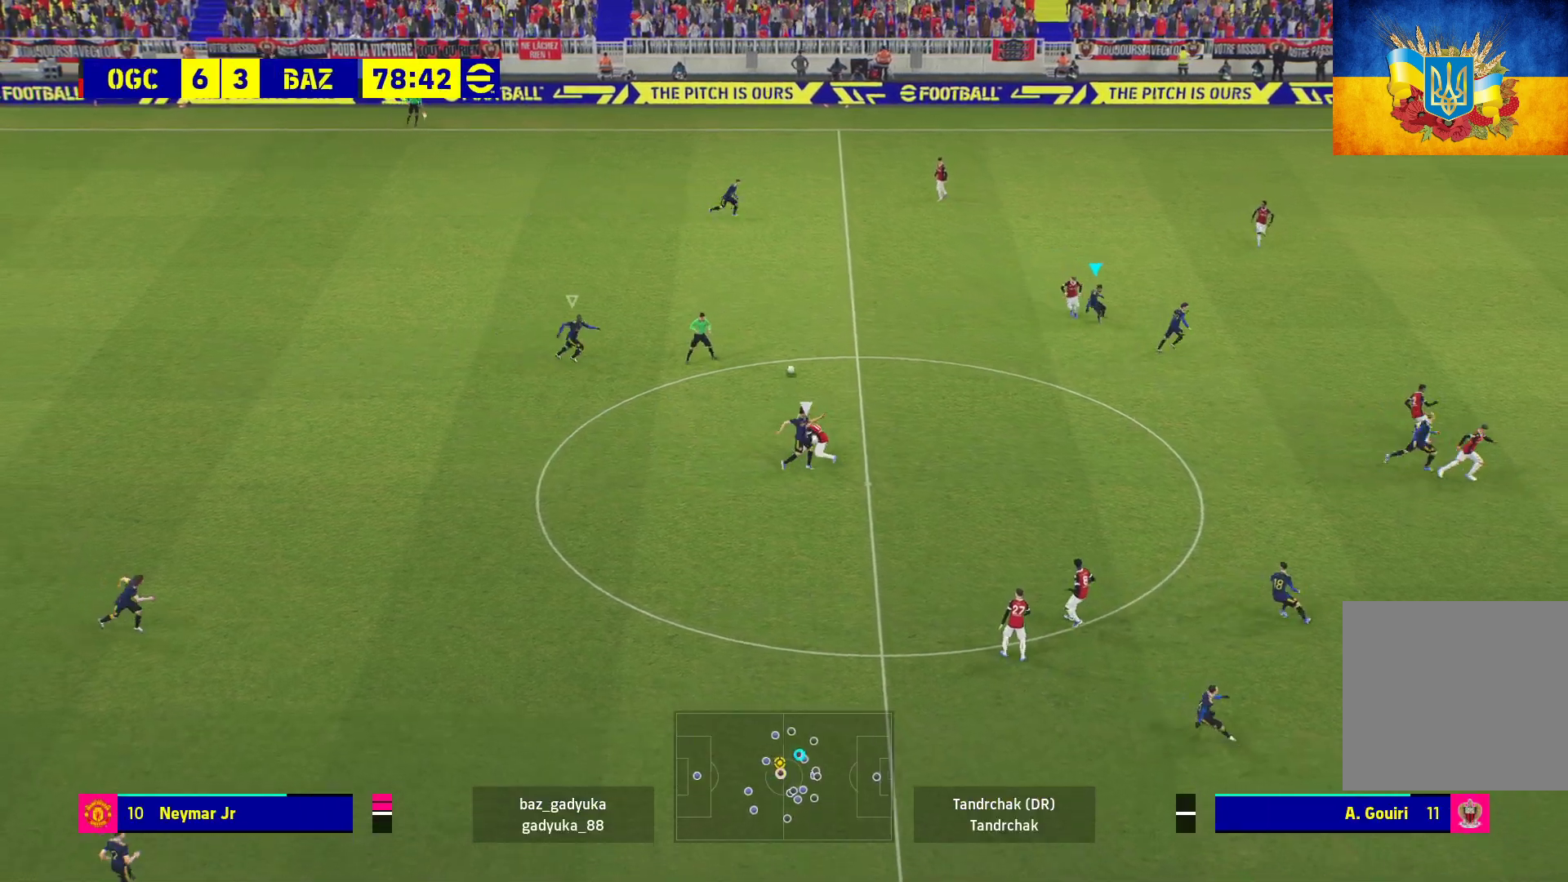
{"buttons": ["R1"], "left_stick": "up-right", "right_stick": "center", "events": [[183, "left_stick", "up-right"], [233, "R1", "down"]]}
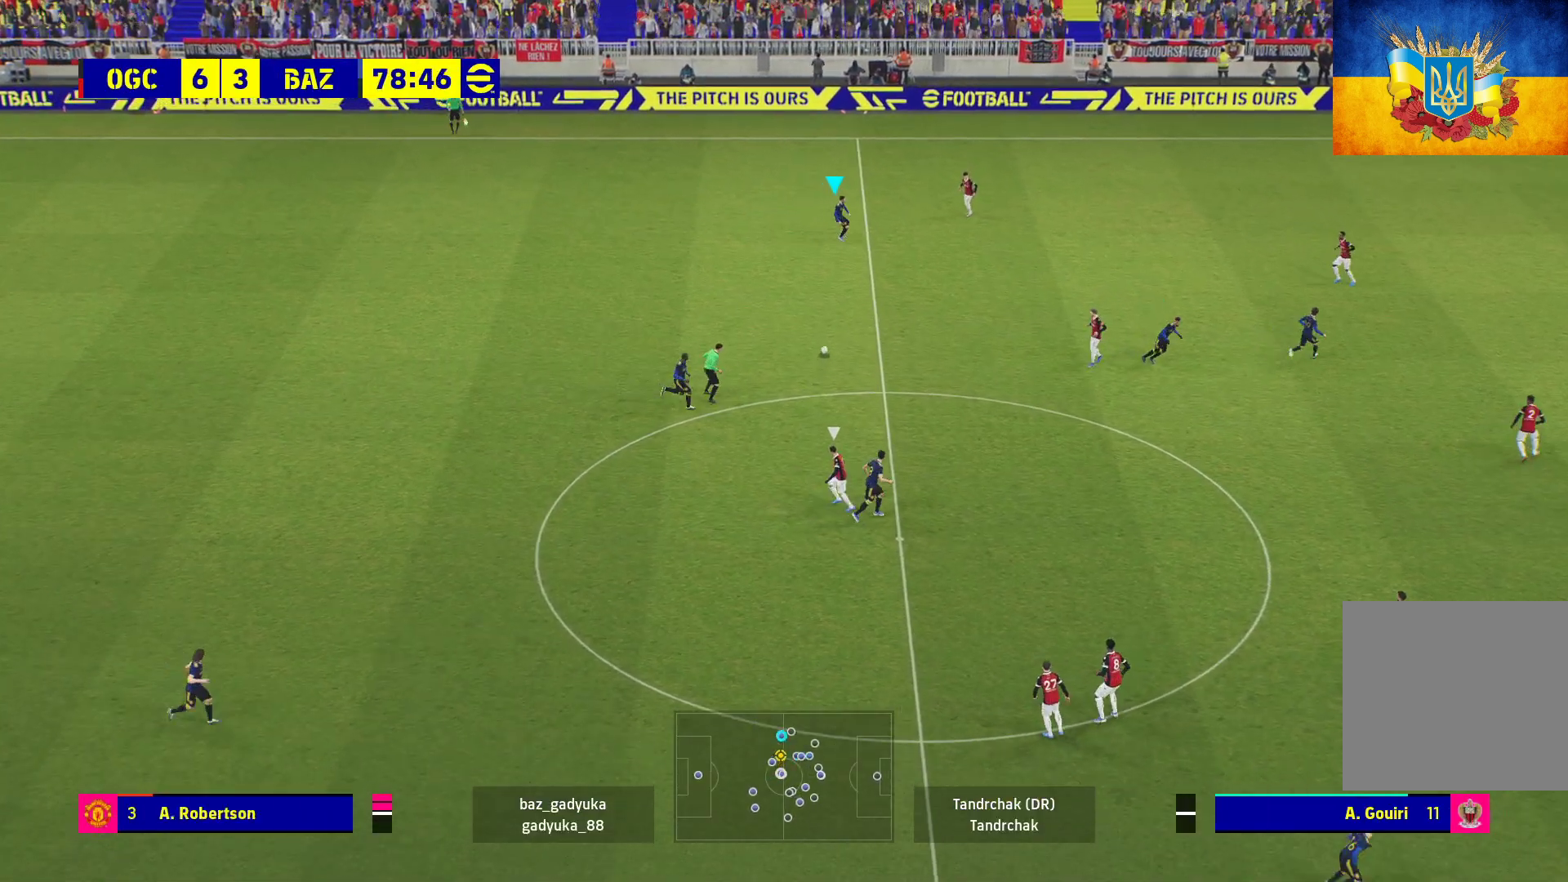
{"buttons": [], "left_stick": "down", "right_stick": "center", "events": [[67, "left_stick", "down-right"], [100, "L1", "down"], [183, "left_stick", "down"], [233, "R1", "up"], [250, "L1", "up"]]}
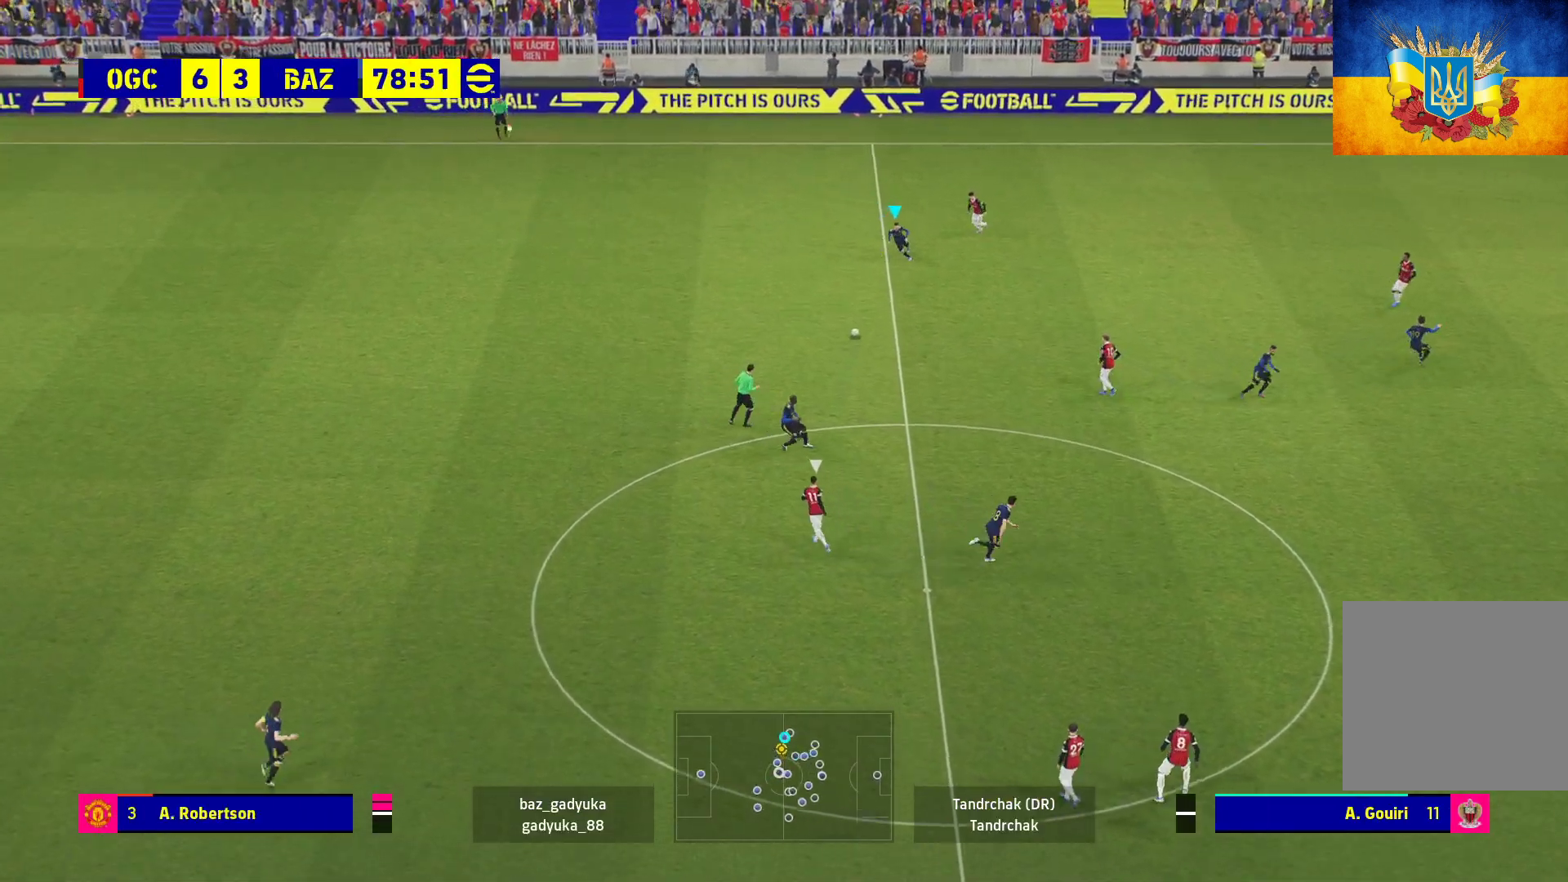
{"buttons": [], "left_stick": "down", "right_stick": "center", "events": []}
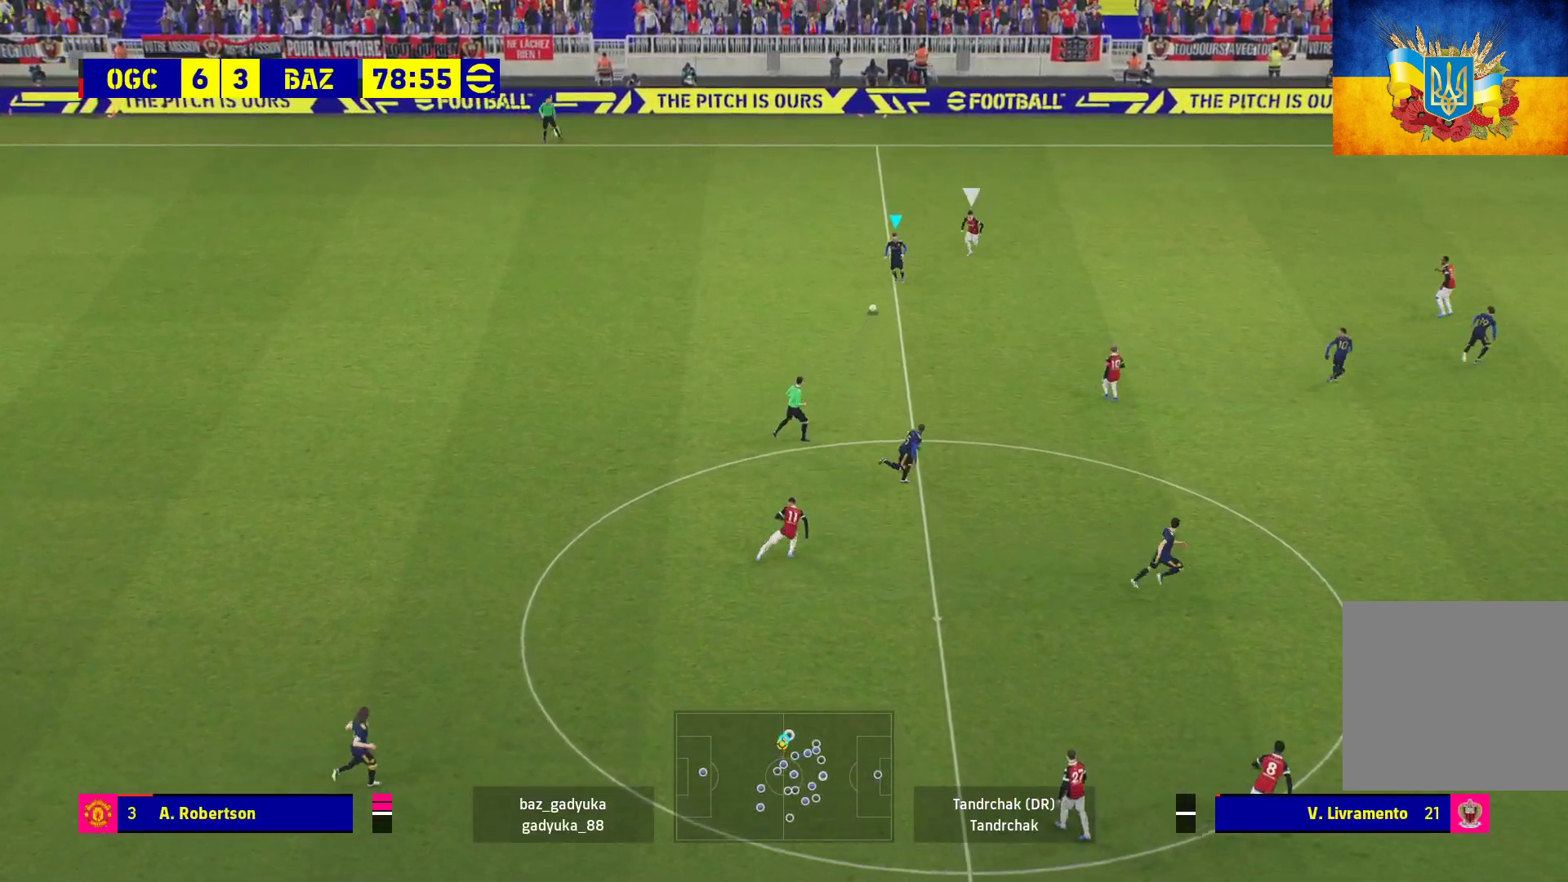
{"buttons": ["L3"], "left_stick": "down-right", "right_stick": "center", "events": [[117, "left_stick", "down-right"], [250, "A", "down"], [283, "L3", "down"], [300, "R1", "down"], [367, "R1", "up"], [450, "A", "up"]]}
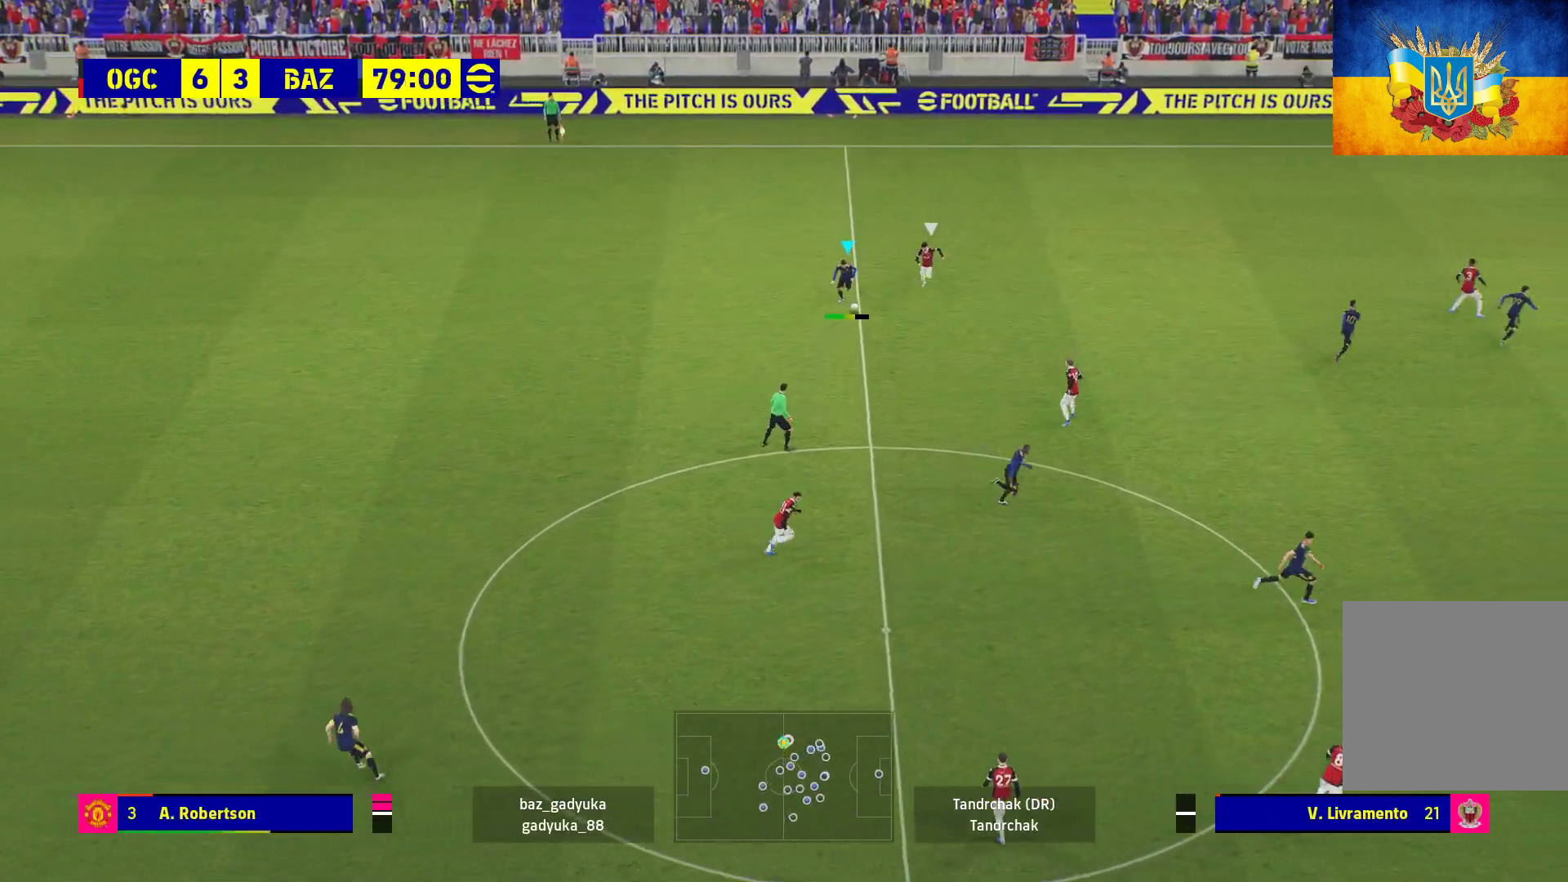
{"buttons": [], "left_stick": "down-right", "right_stick": "center", "events": [[450, "L3", "up"]]}
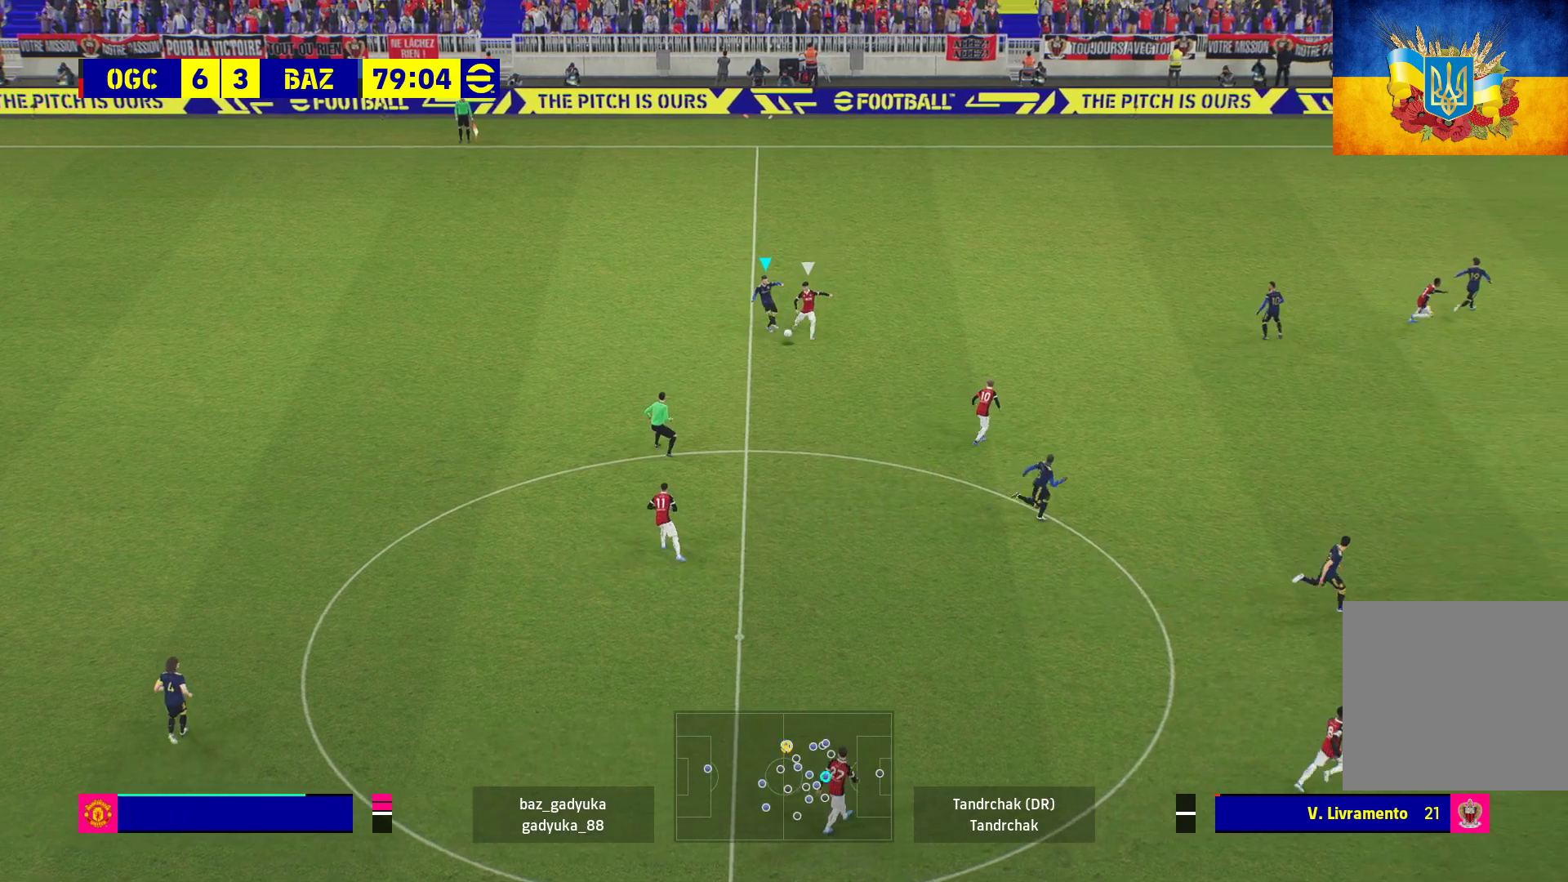
{"buttons": [], "left_stick": "center", "right_stick": "center", "events": [[67, "left_stick", "center"]]}
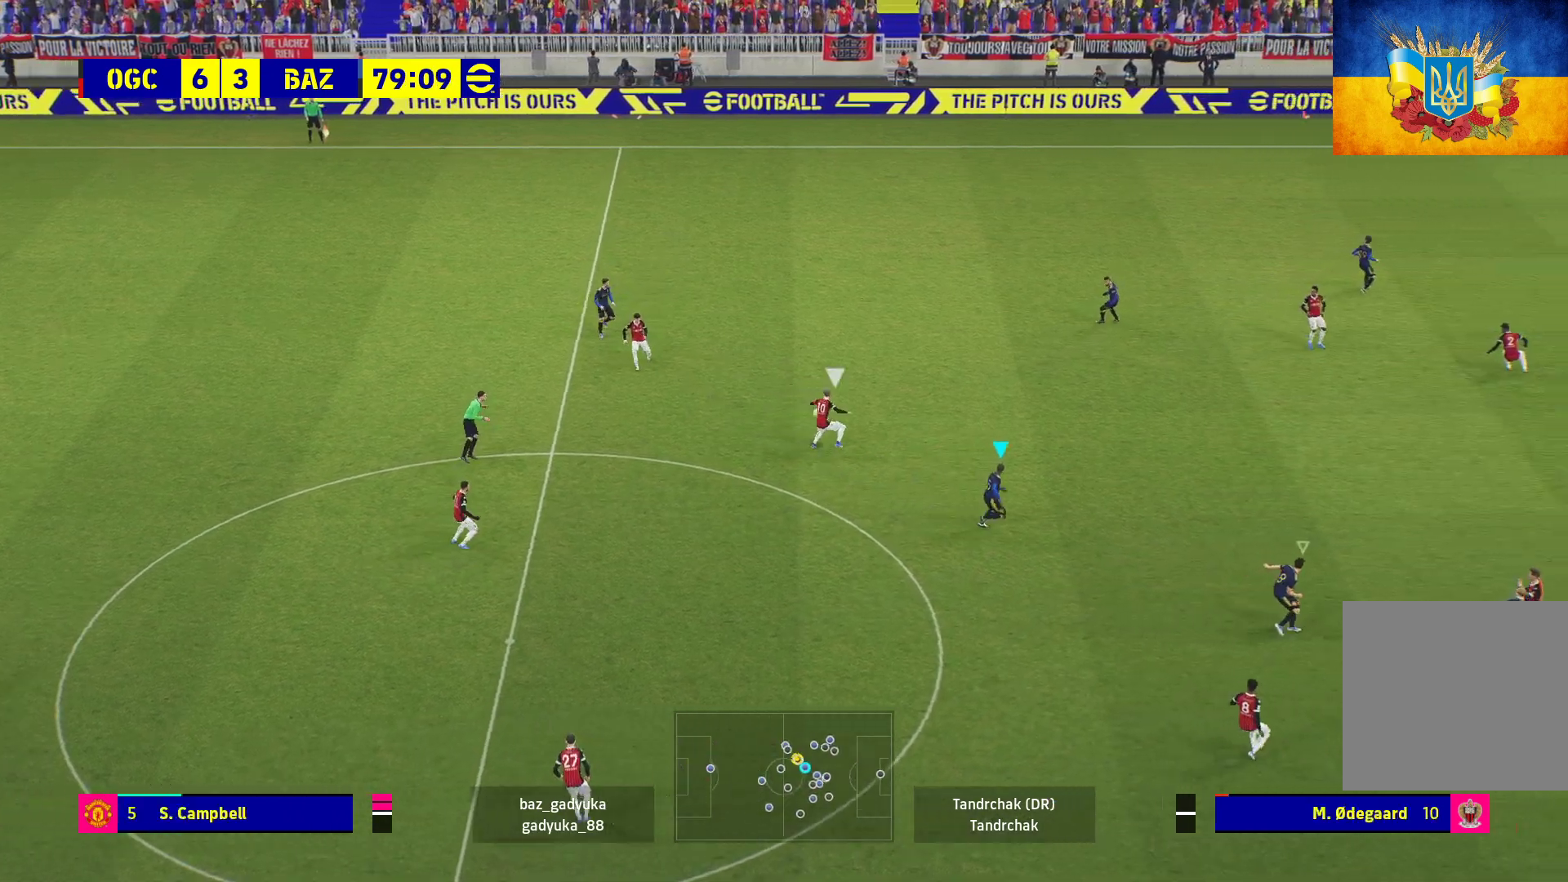
{"buttons": ["A", "R1", "L3"], "left_stick": "down", "right_stick": "center", "events": [[350, "L1", "down"], [350, "left_stick", "up-right"], [383, "R1", "down"], [450, "L3", "down"], [467, "A", "down"], [467, "left_stick", "down"], [500, "L1", "up"]]}